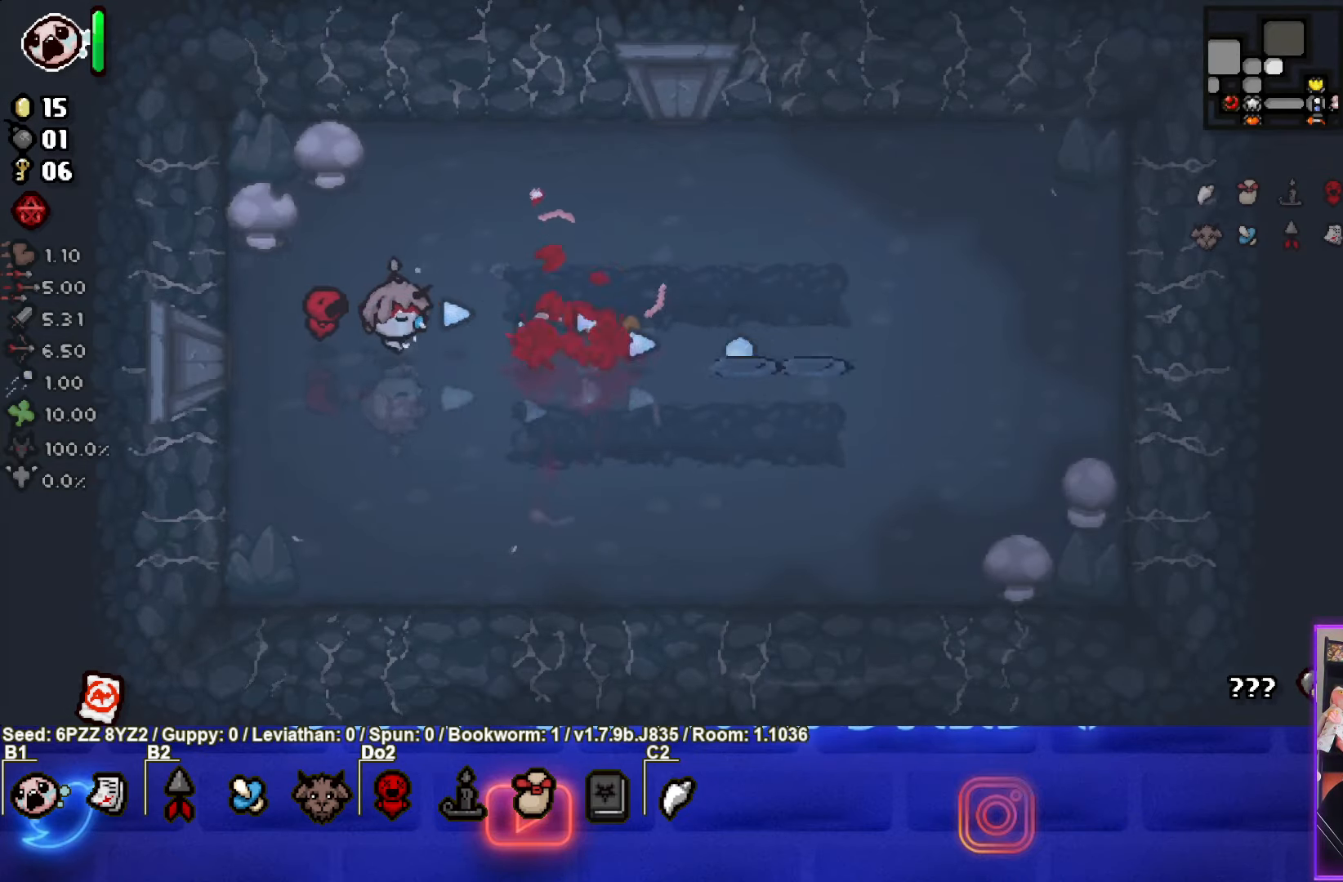
Gameplay with a controller (PlayStation layout); each line is a JSON object with the inputs held at the frame after it. "events" lists button and stick changes between this image and that frame as [ms after this image, input, new state], when the widget could be followed in between. Not read: L3 R3 other_buttons right_stick.
{"buttons": ["CIRCLE"], "left_stick": "left", "events": [[17, "left_stick", "right"], [117, "left_stick", "center"], [167, "left_stick", "left"]]}
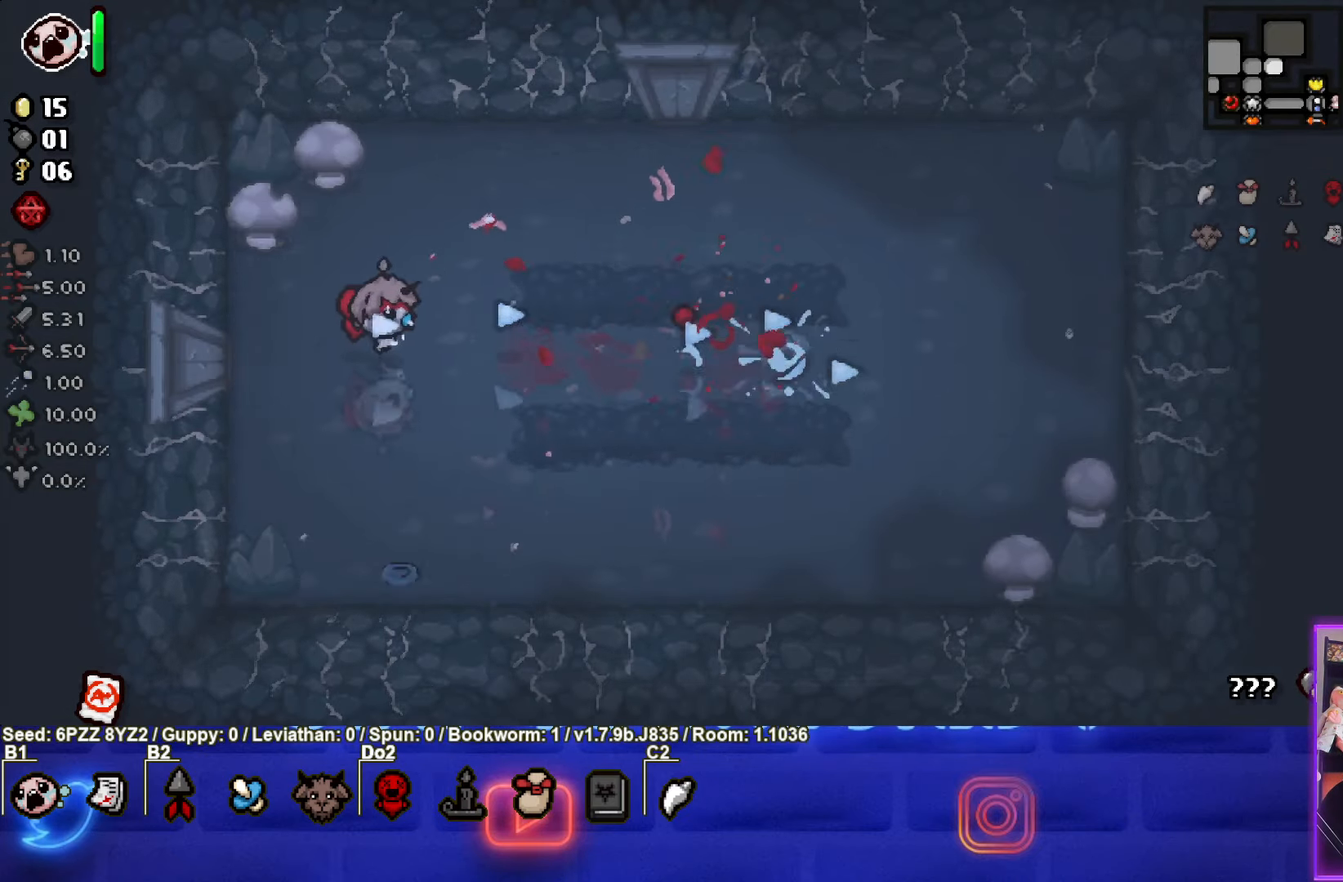
{"buttons": [], "left_stick": "right", "events": [[267, "left_stick", "center"], [300, "CIRCLE", "up"], [434, "left_stick", "right"]]}
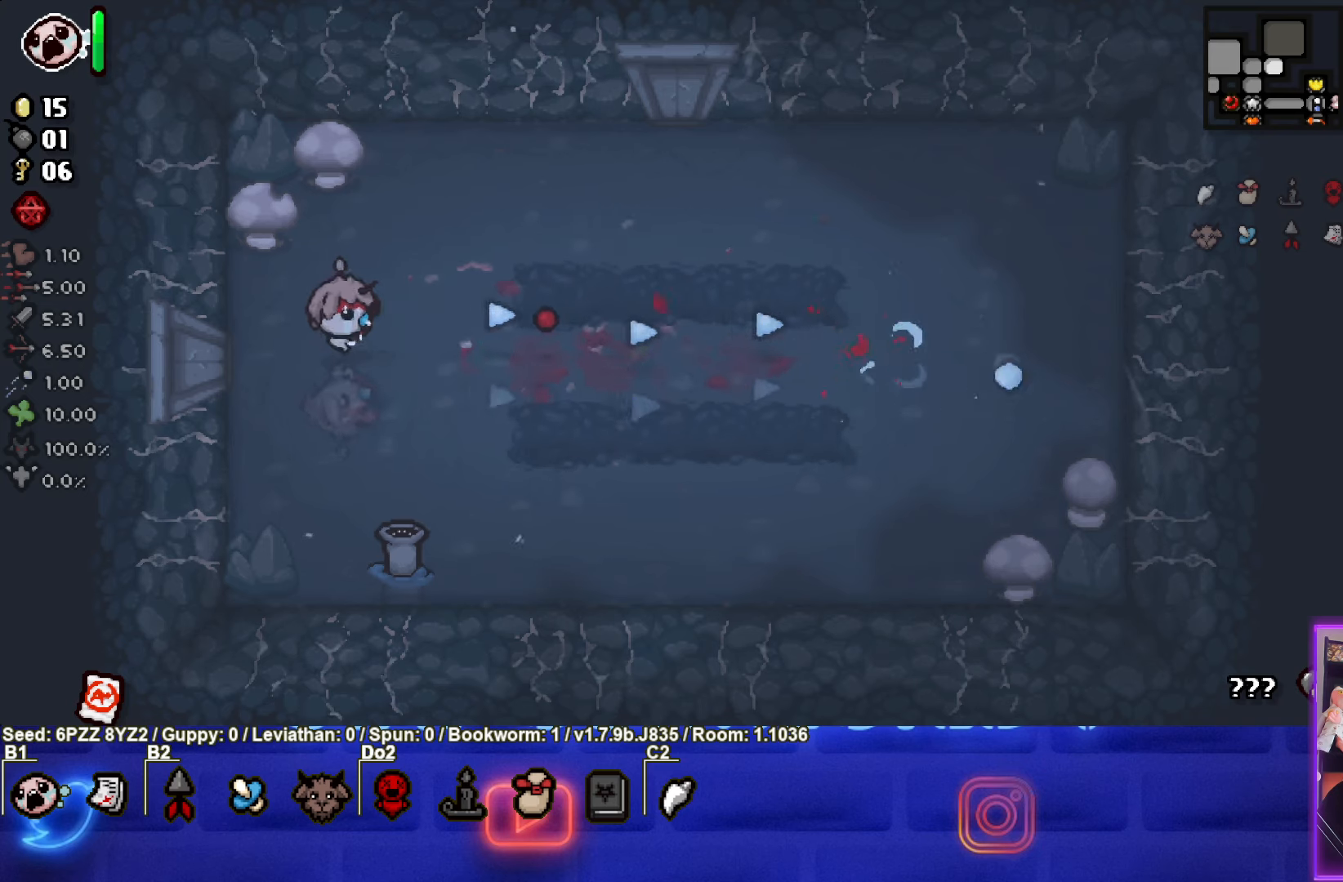
{"buttons": ["CROSS"], "left_stick": "center", "events": [[84, "CROSS", "down"], [117, "left_stick", "down"], [167, "left_stick", "center"]]}
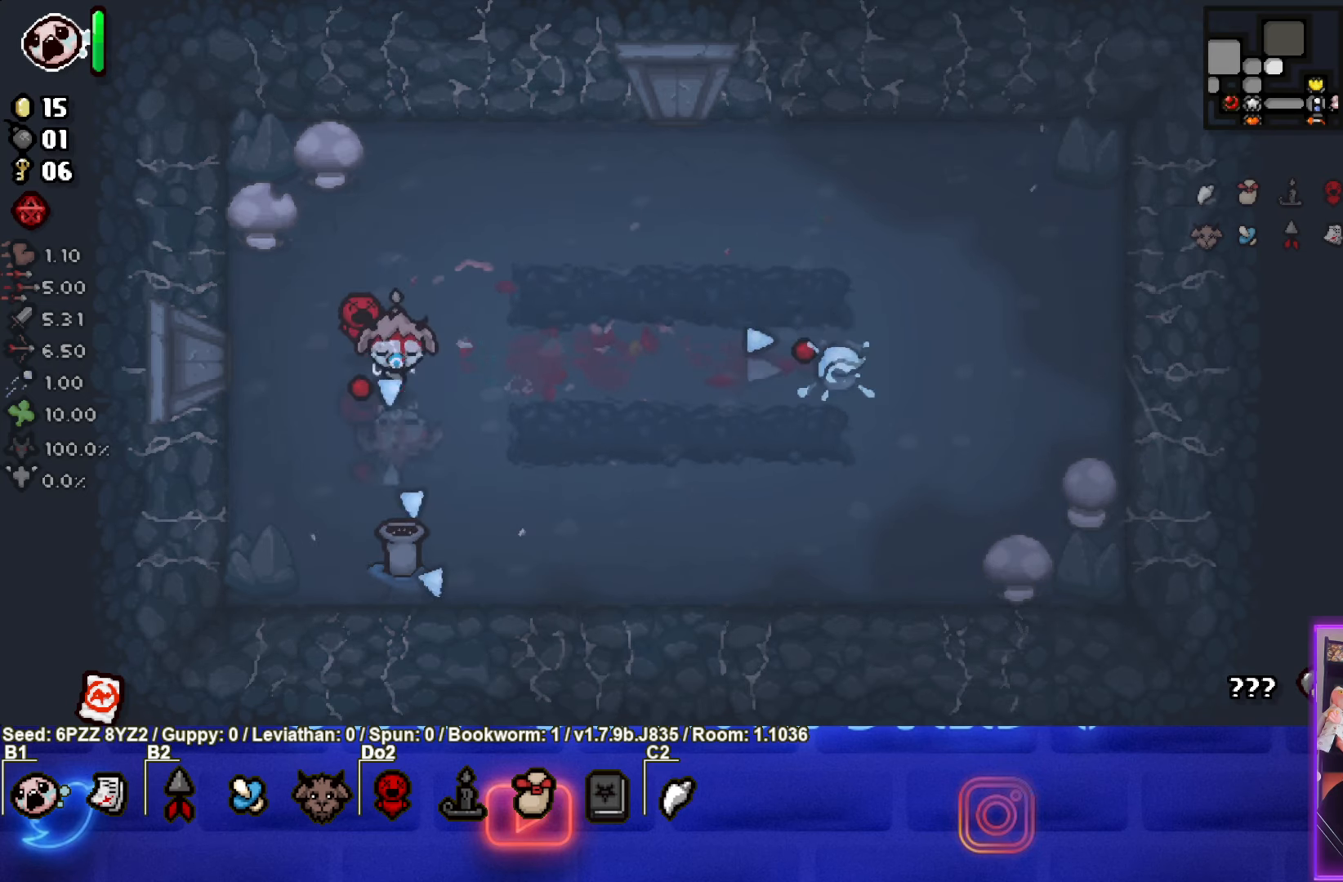
{"buttons": ["CROSS"], "left_stick": "center", "events": []}
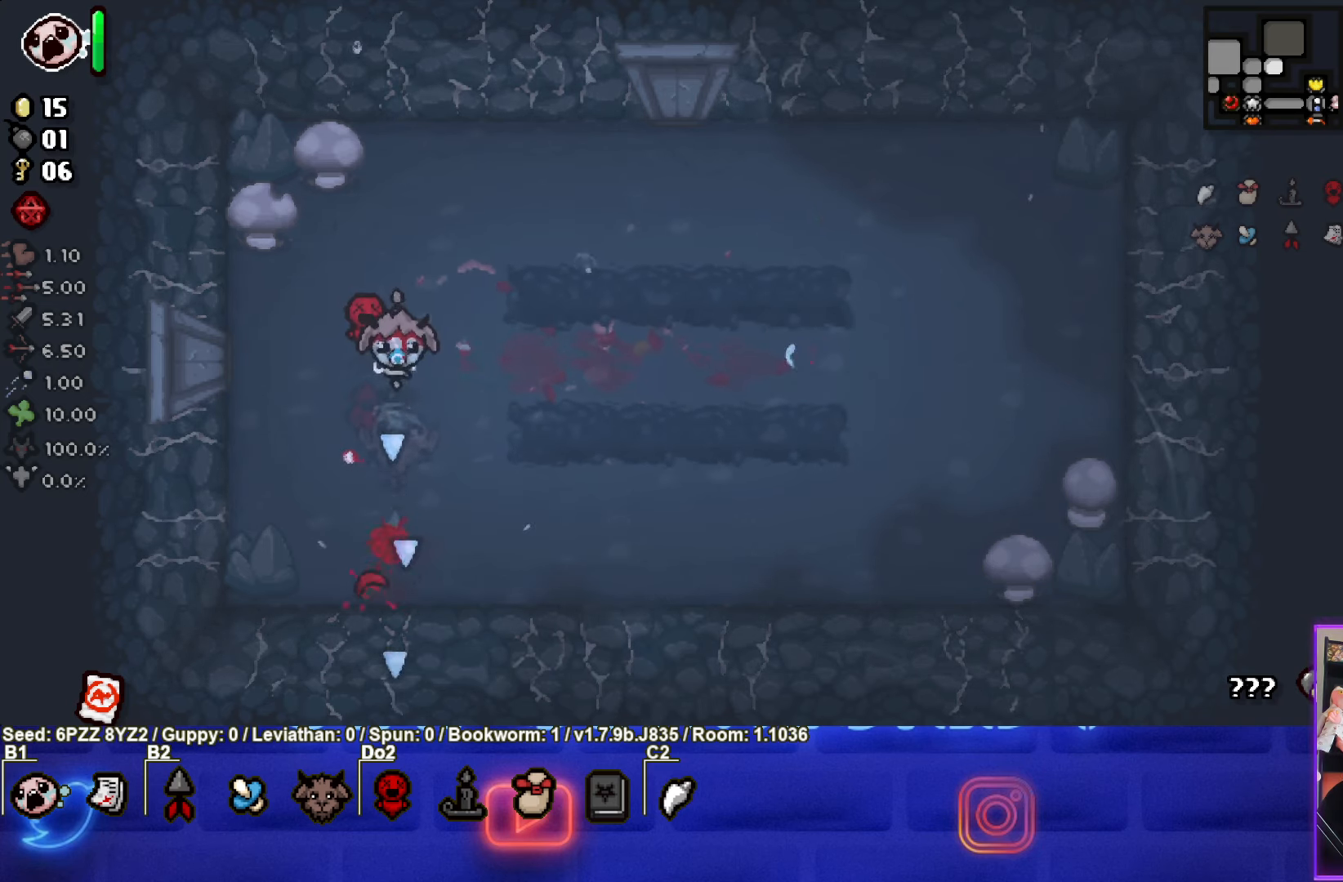
{"buttons": [], "left_stick": "up-right", "events": [[17, "left_stick", "up"], [267, "left_stick", "up-right"], [317, "CROSS", "up"]]}
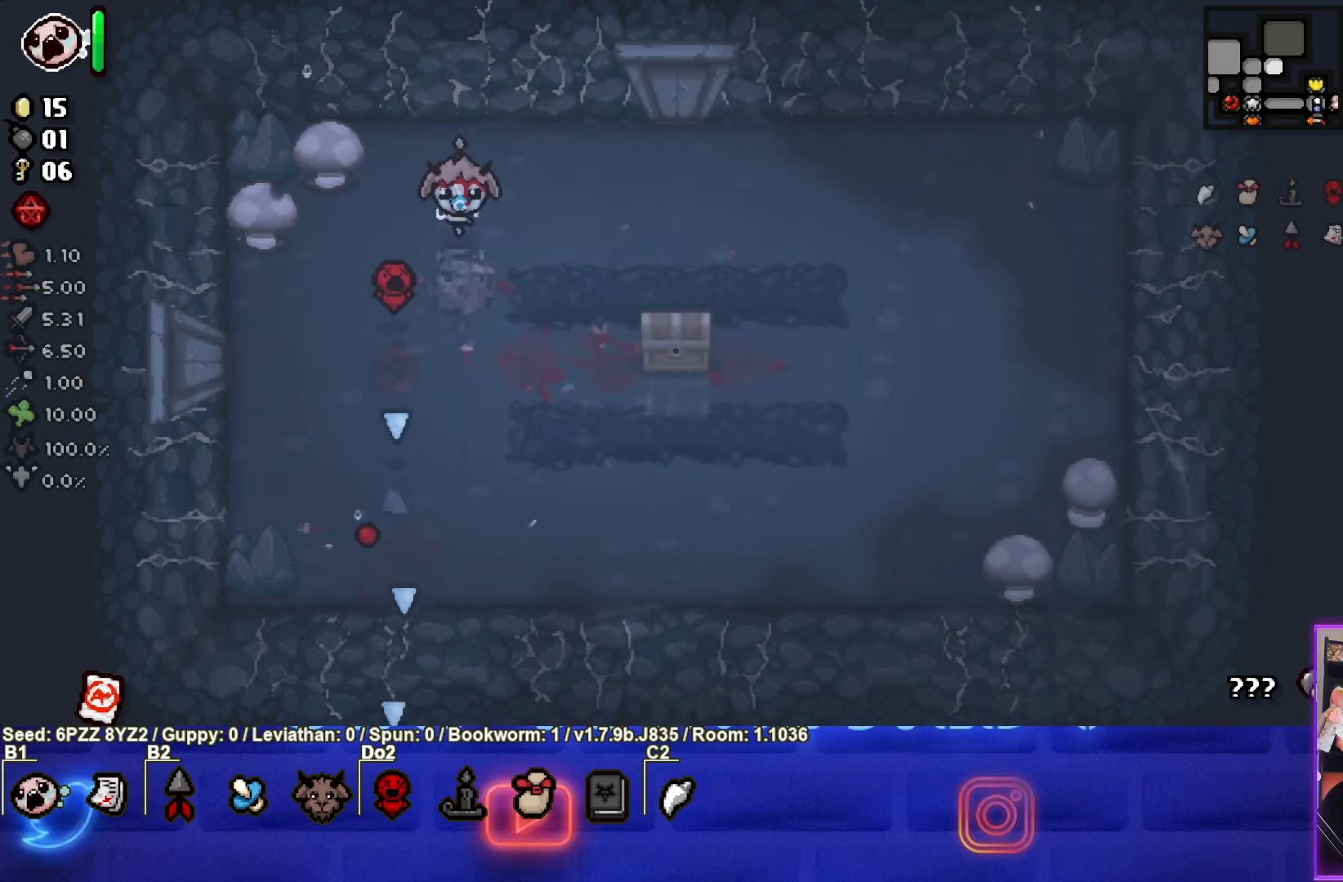
{"buttons": [], "left_stick": "down-right", "events": [[84, "left_stick", "down-right"]]}
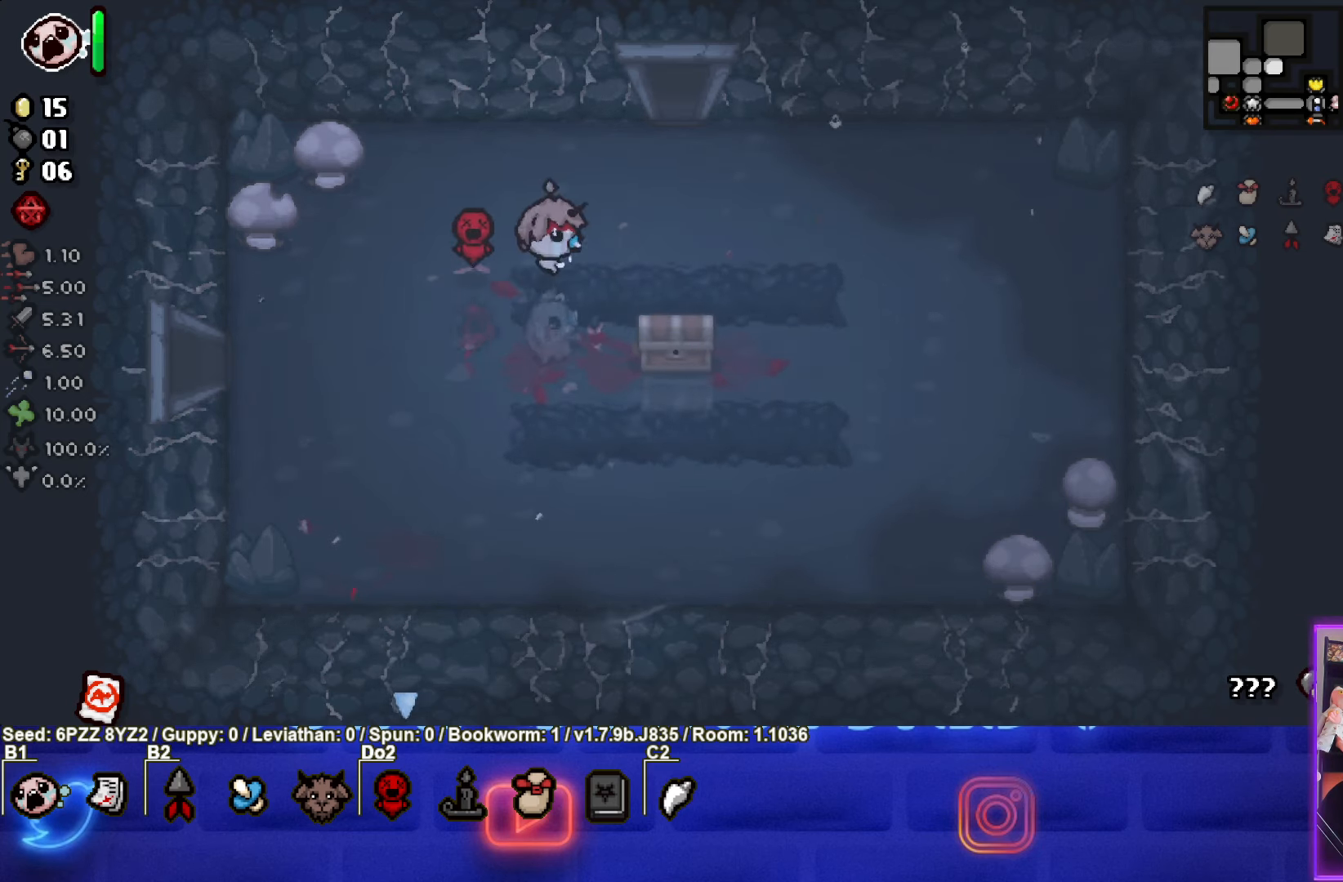
{"buttons": [], "left_stick": "down-right", "events": [[117, "left_stick", "center"], [384, "left_stick", "down-right"]]}
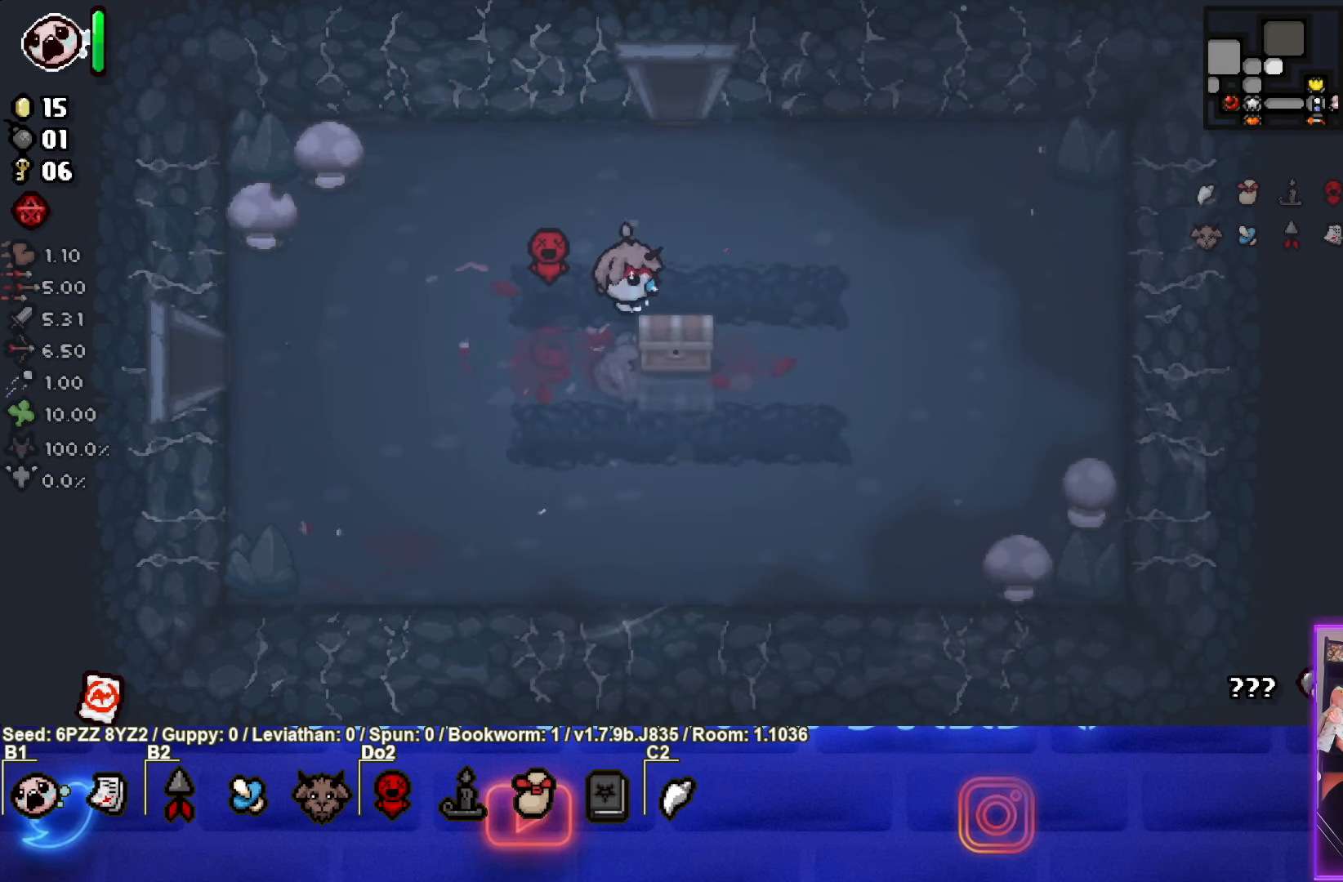
{"buttons": [], "left_stick": "center", "events": [[150, "left_stick", "down-left"], [434, "left_stick", "center"]]}
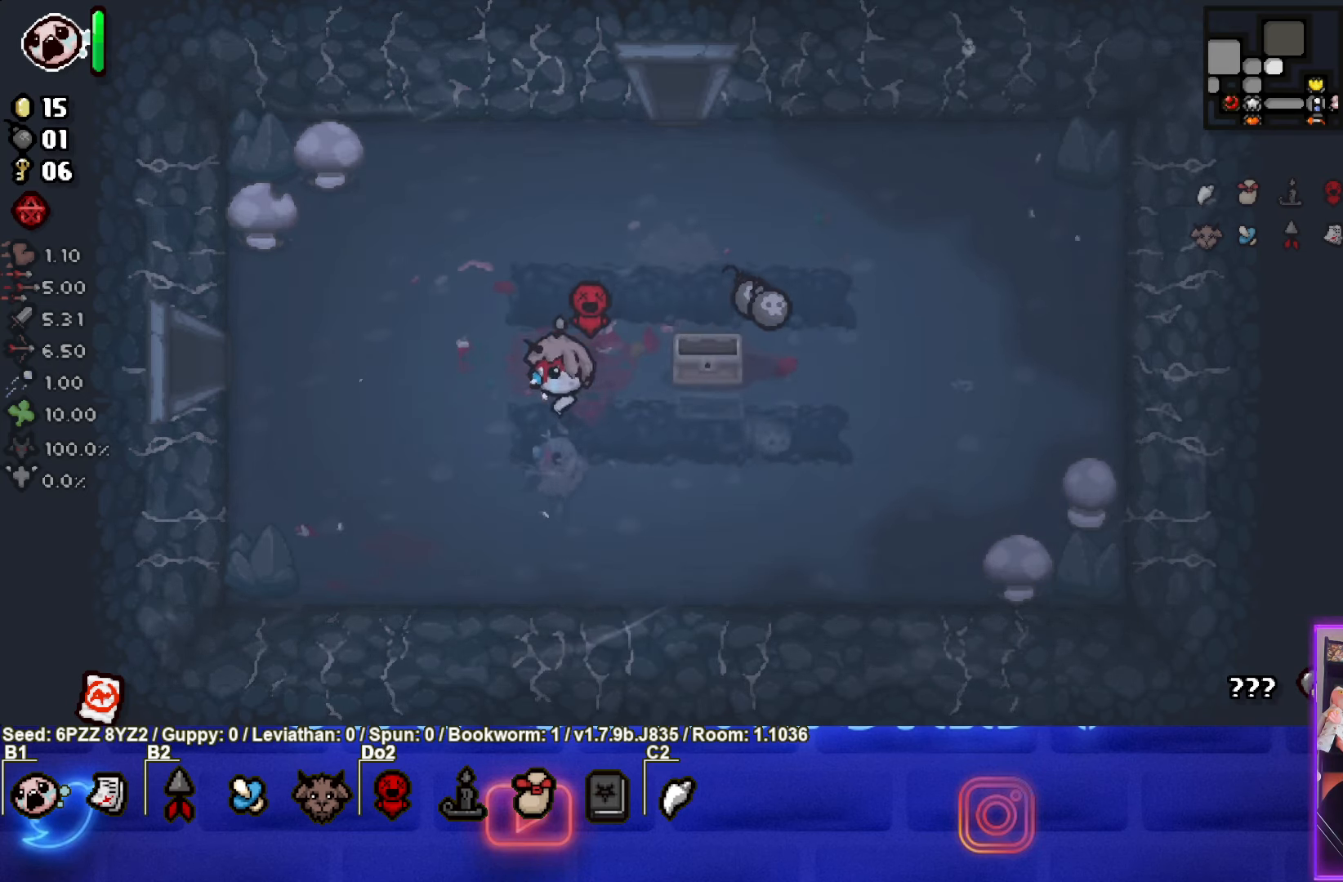
{"buttons": [], "left_stick": "right", "events": [[167, "left_stick", "right"]]}
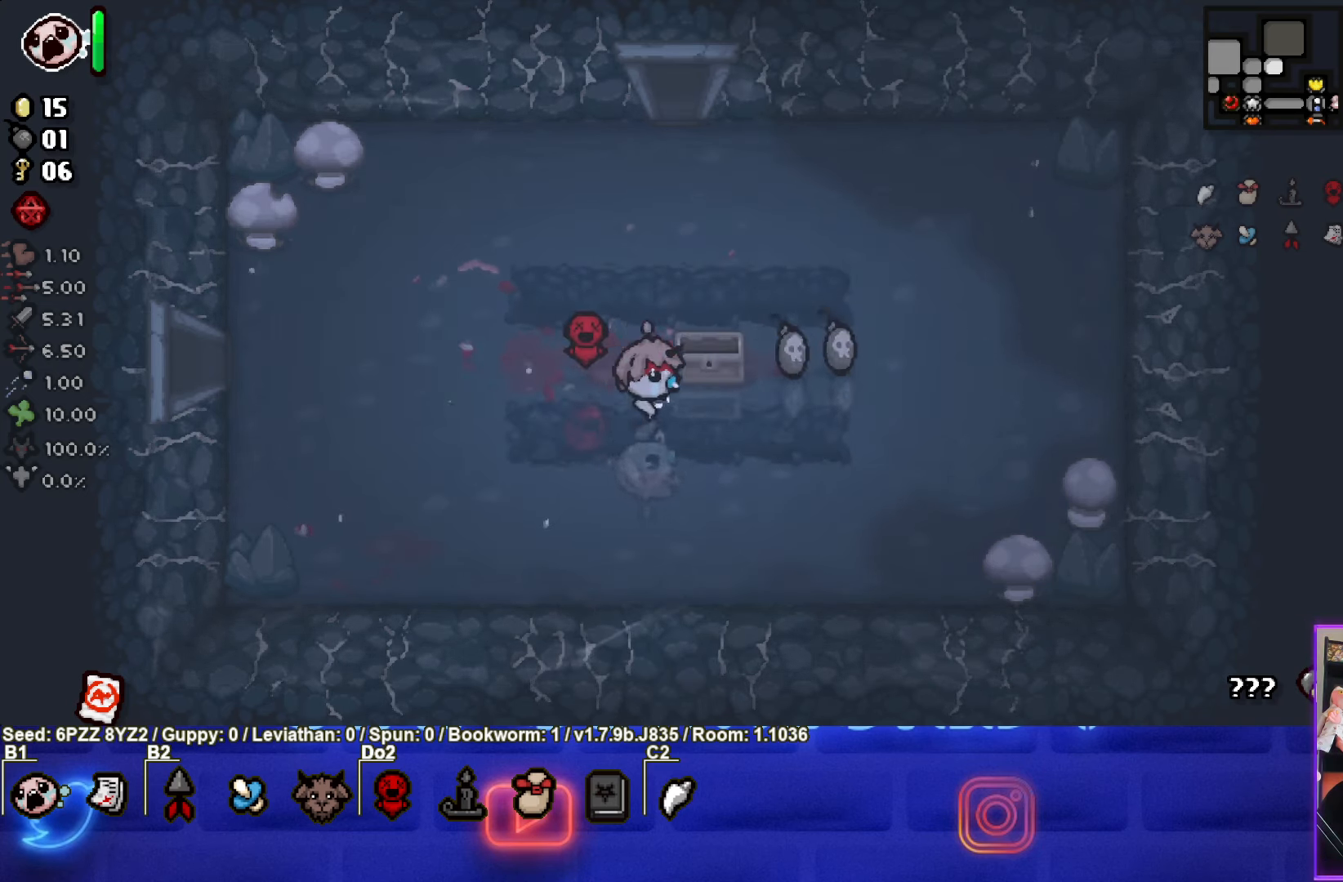
{"buttons": [], "left_stick": "right", "events": []}
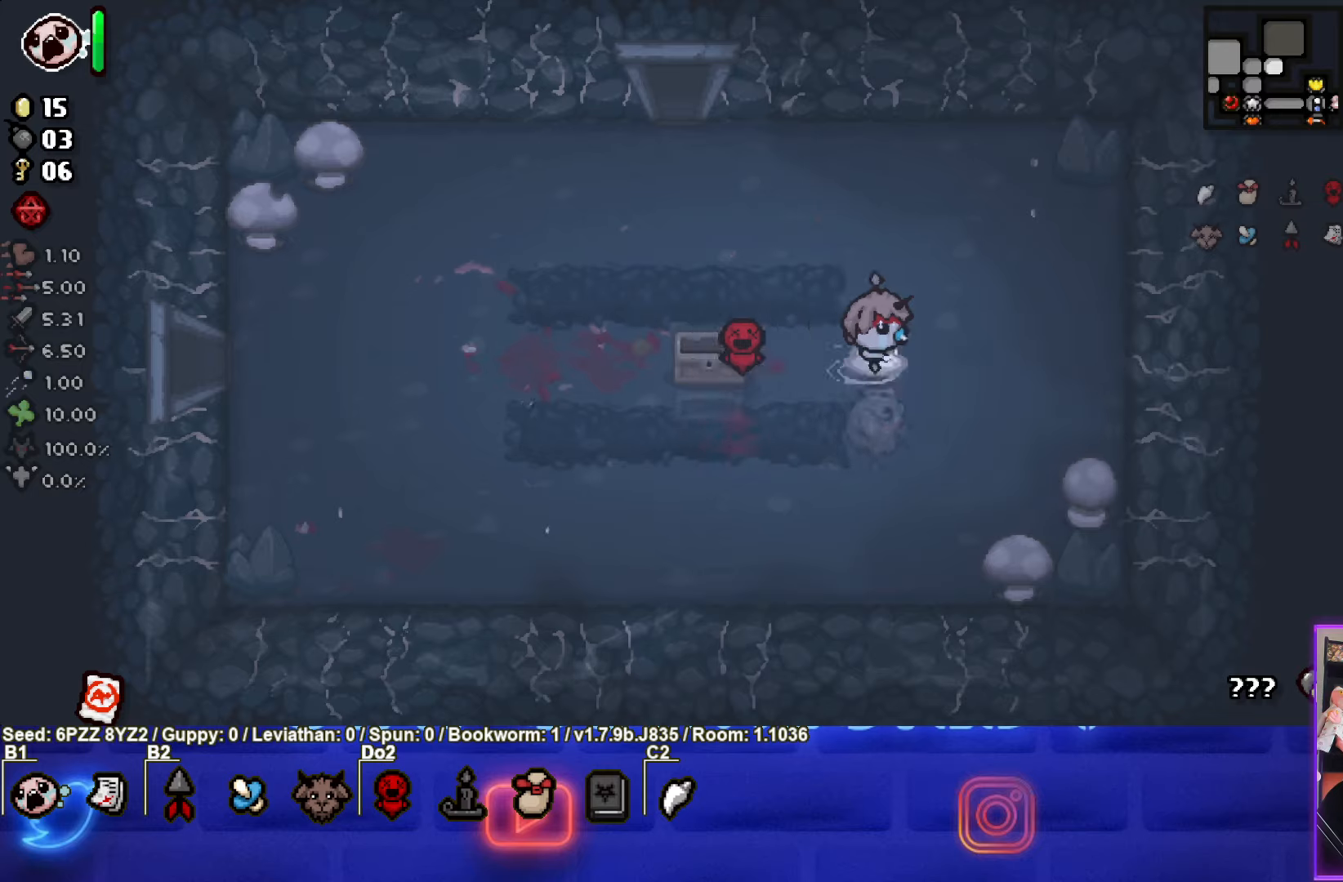
{"buttons": [], "left_stick": "up-left", "events": [[133, "left_stick", "up-left"]]}
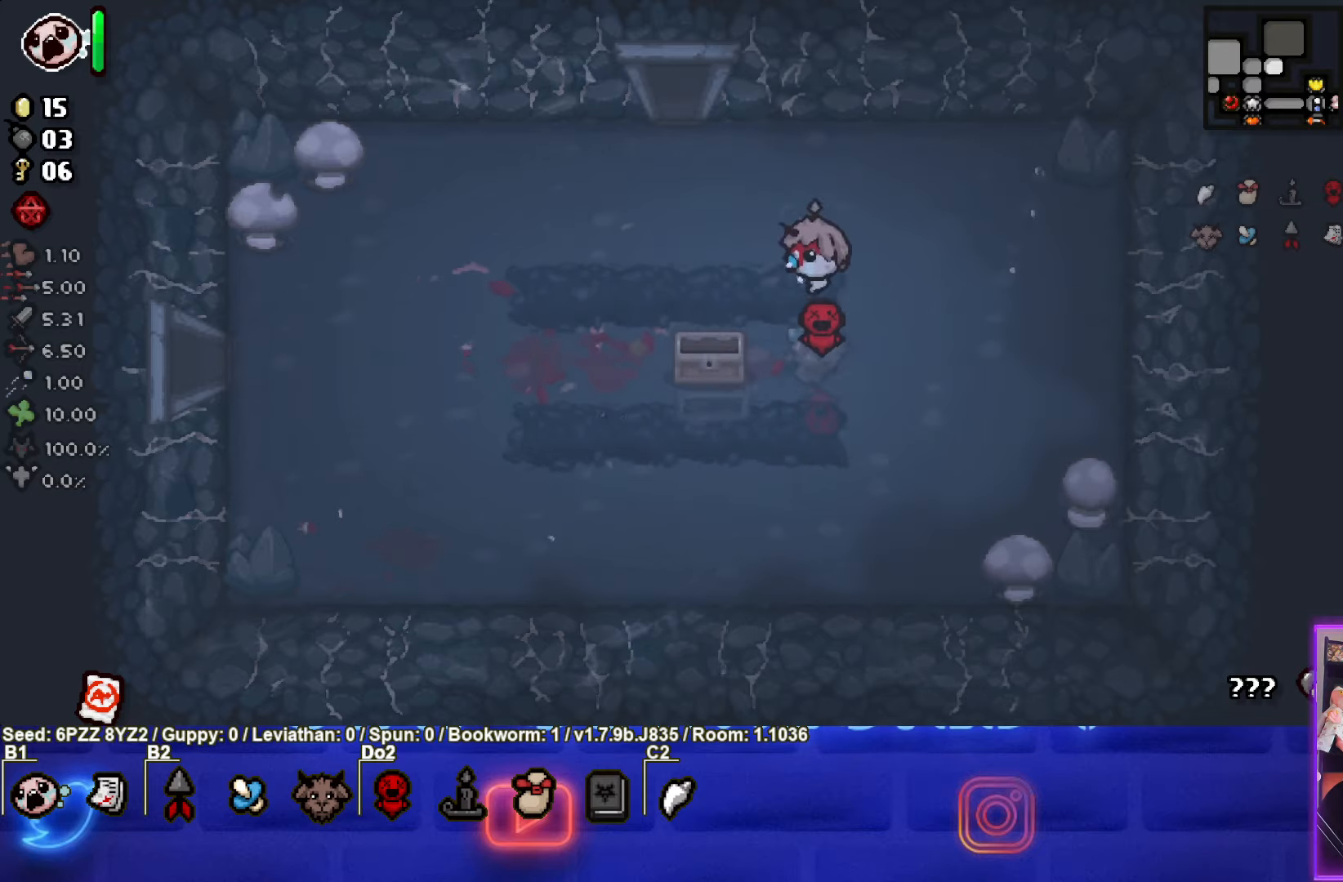
{"buttons": [], "left_stick": "up", "events": [[466, "left_stick", "up"]]}
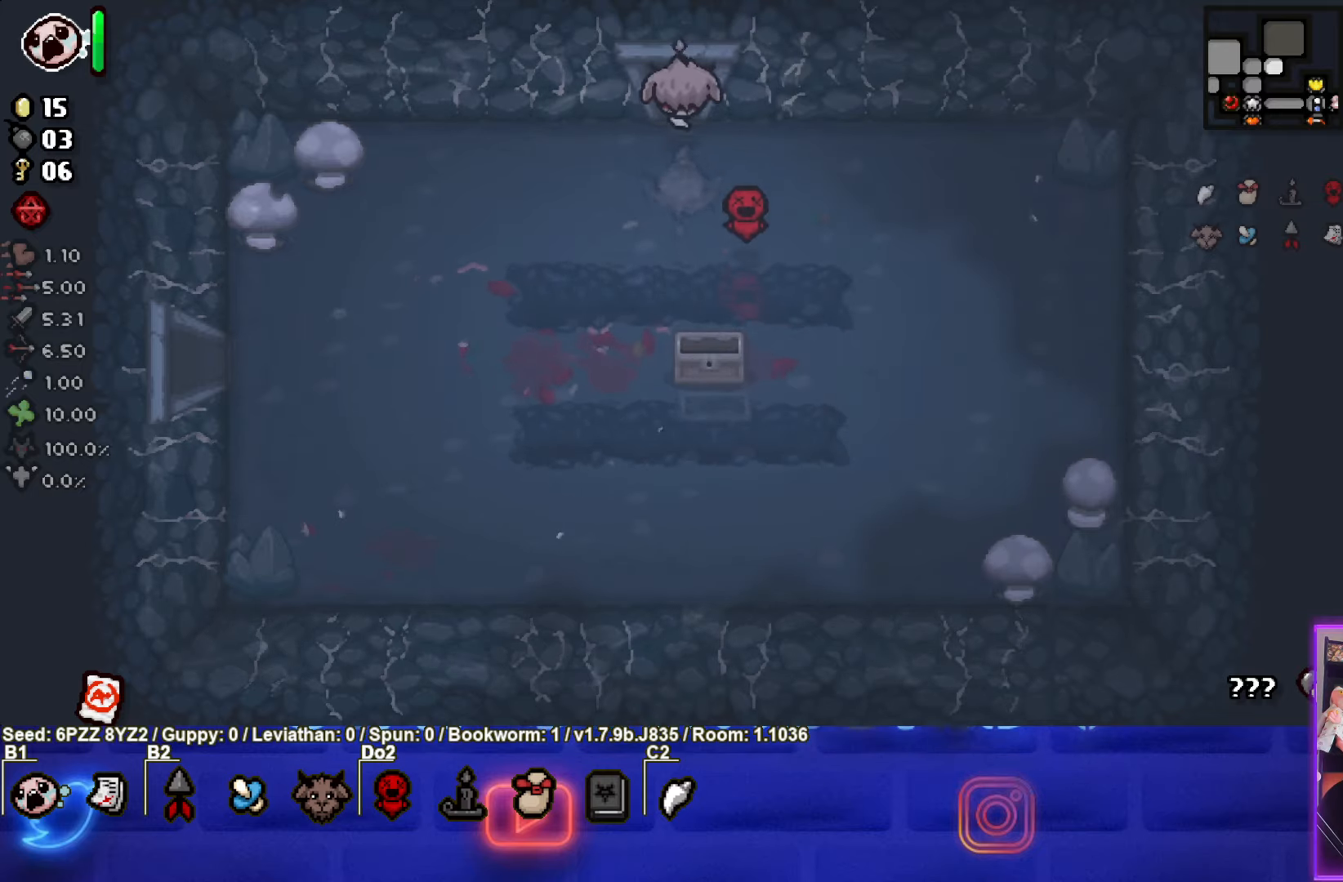
{"buttons": ["TRIANGLE"], "left_stick": "center", "events": [[216, "left_stick", "center"], [266, "TRIANGLE", "down"]]}
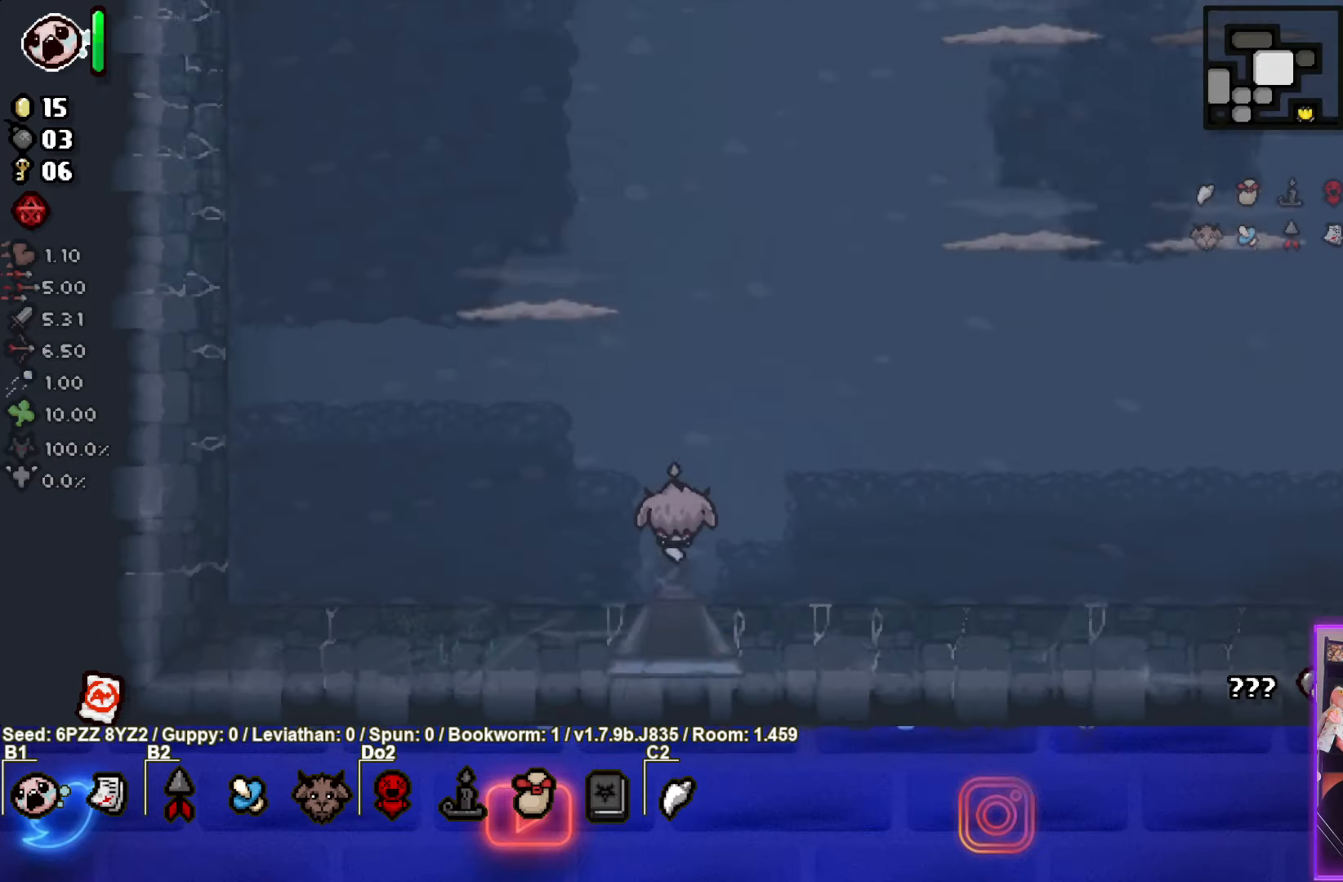
{"buttons": ["TRIANGLE"], "left_stick": "up", "events": [[266, "left_stick", "up-left"], [500, "left_stick", "up"]]}
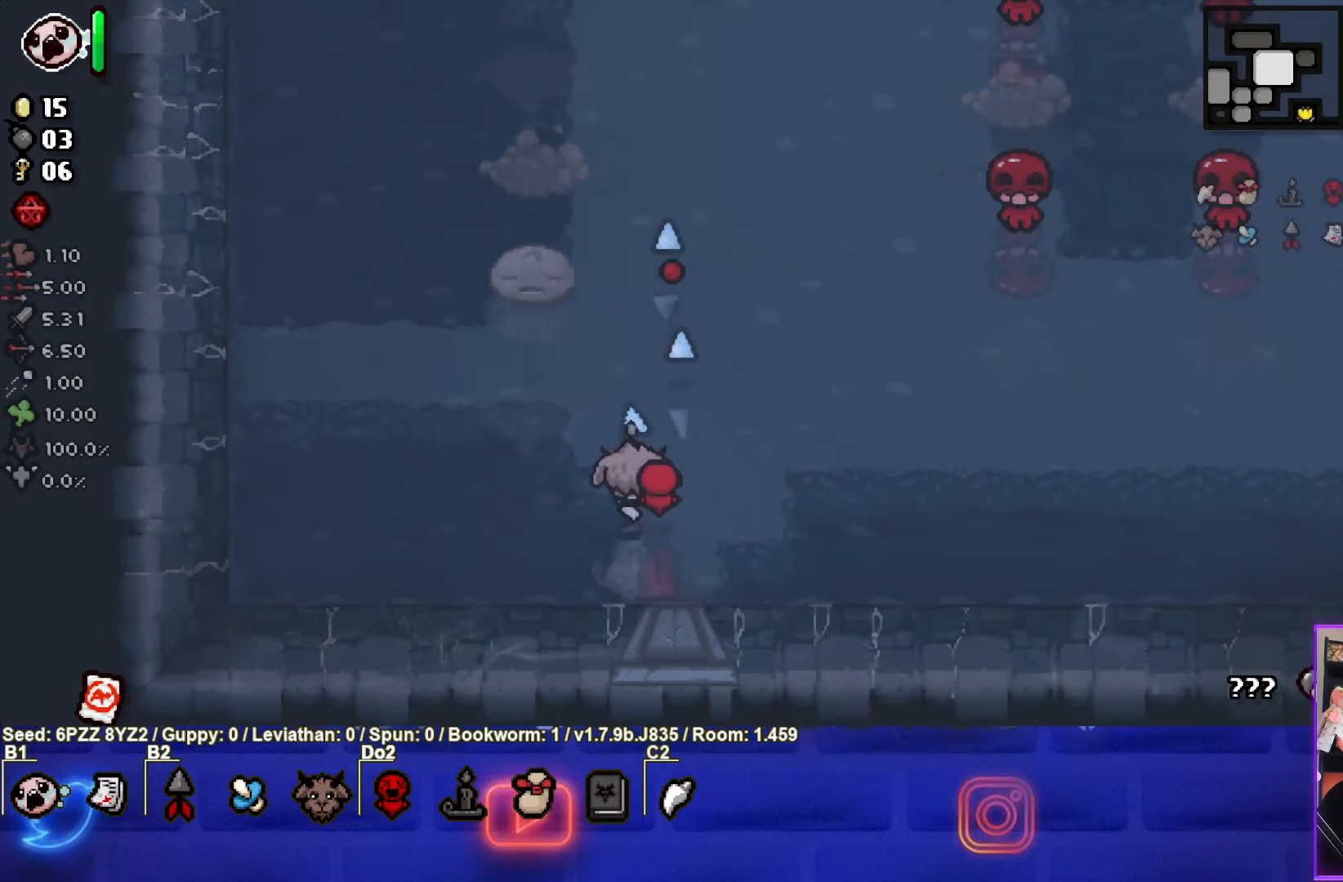
{"buttons": ["TRIANGLE"], "left_stick": "right", "events": [[16, "left_stick", "up-left"], [50, "left_stick", "right"], [133, "TRIANGLE", "up"], [200, "TRIANGLE", "down"], [216, "left_stick", "down-right"], [433, "left_stick", "right"]]}
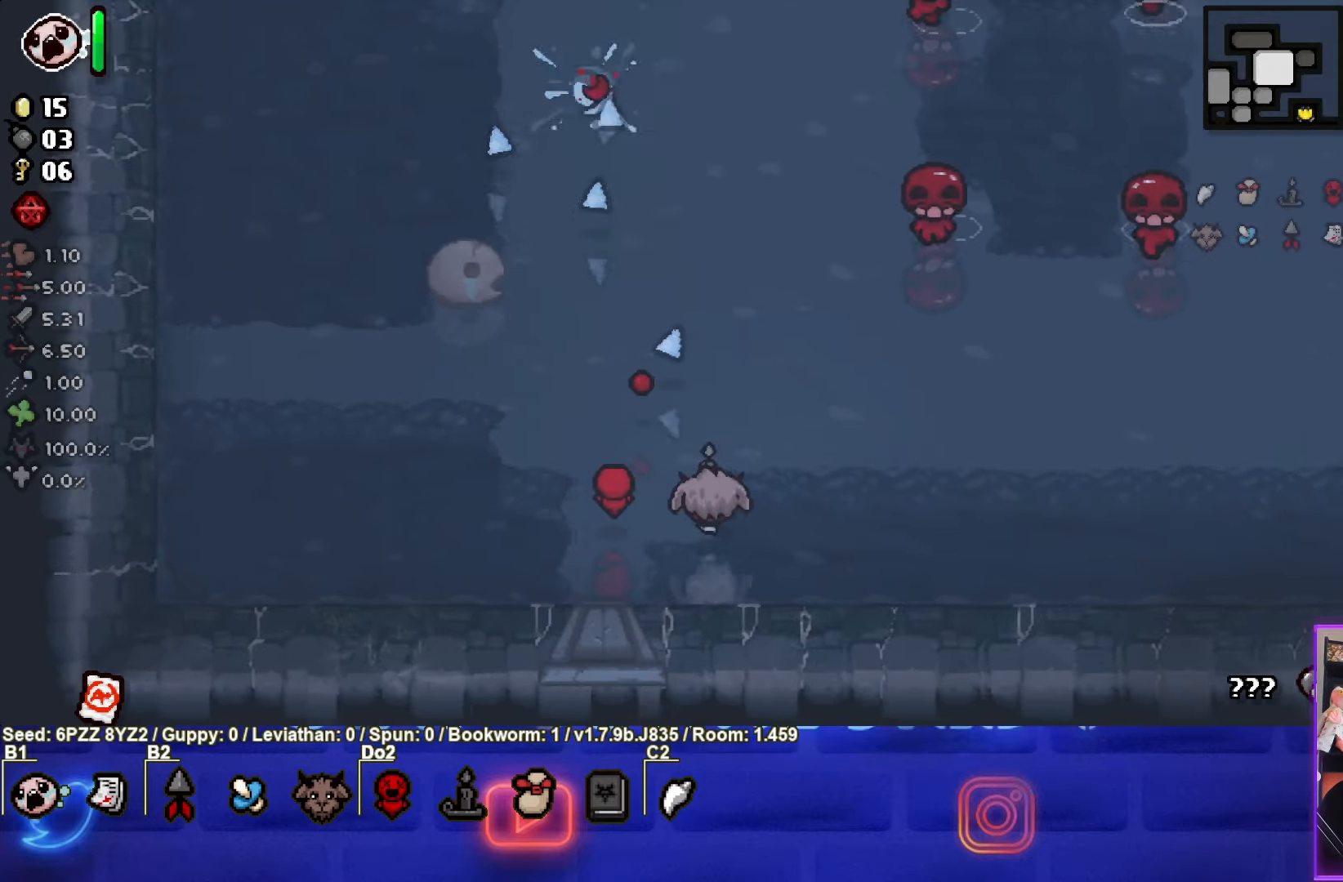
{"buttons": ["TRIANGLE"], "left_stick": "down-right", "events": [[66, "left_stick", "center"], [216, "left_stick", "right"], [350, "left_stick", "center"], [466, "left_stick", "down-right"]]}
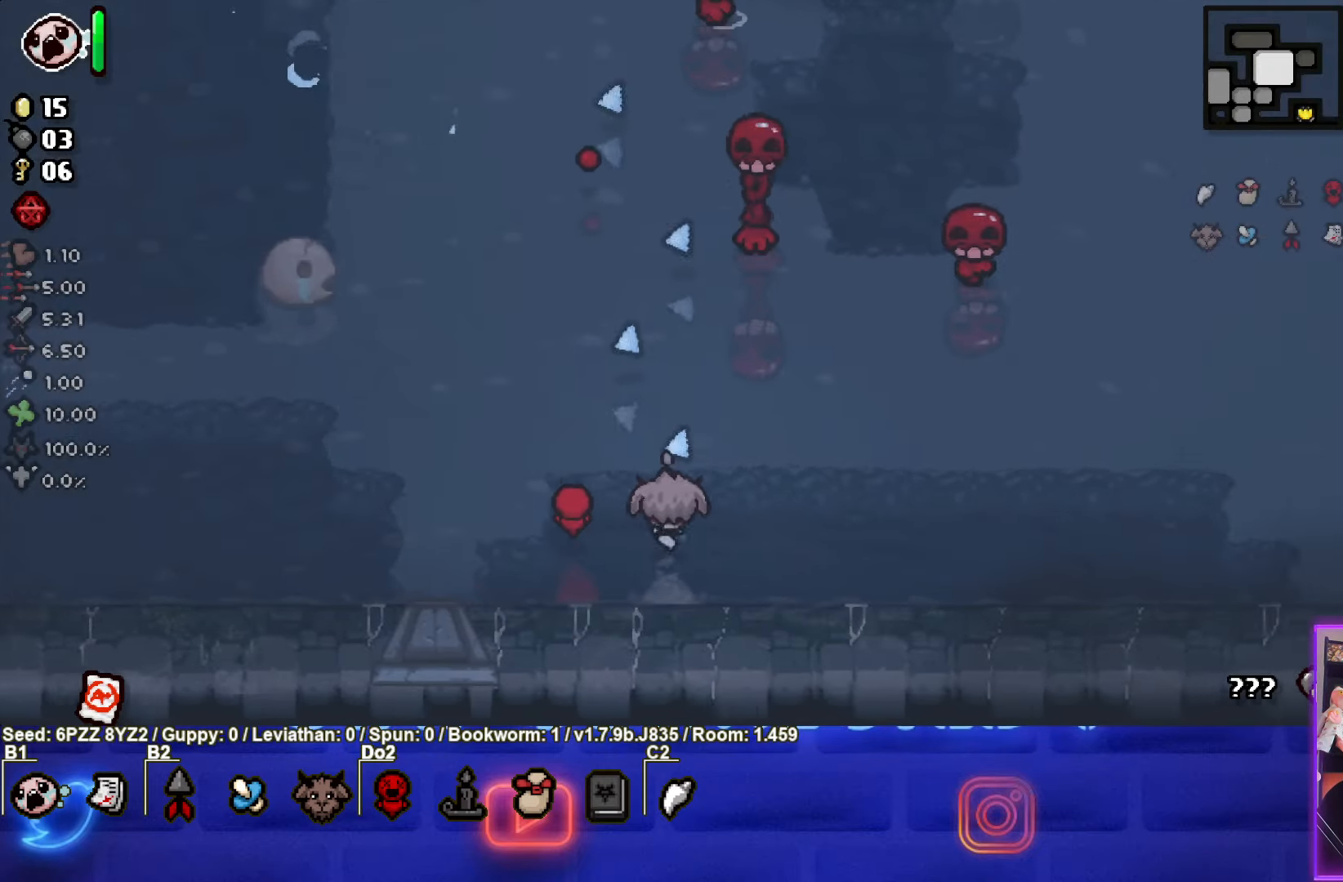
{"buttons": ["TRIANGLE"], "left_stick": "right", "events": [[116, "left_stick", "right"], [266, "TRIANGLE", "up"], [316, "TRIANGLE", "down"]]}
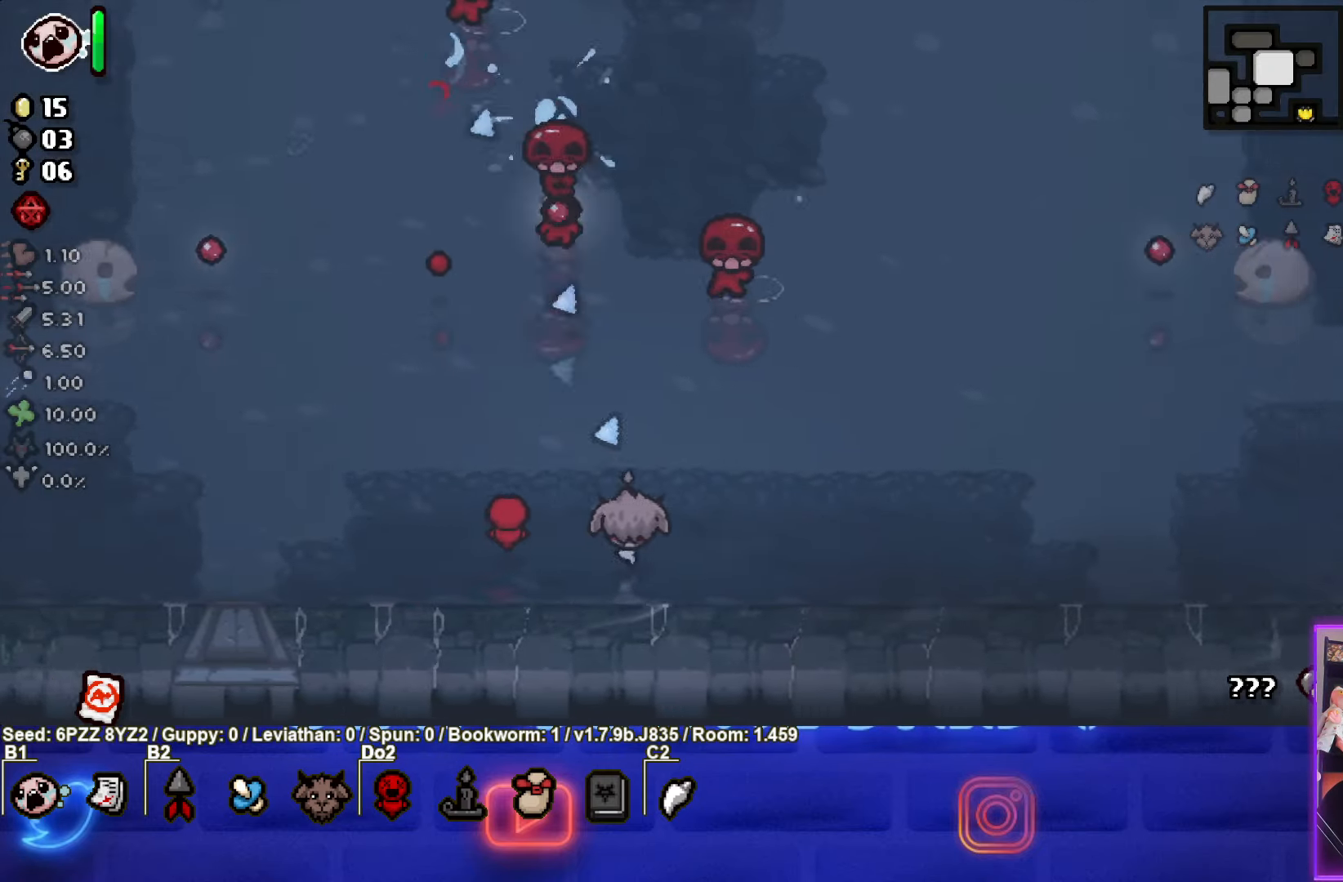
{"buttons": ["TRIANGLE"], "left_stick": "right", "events": []}
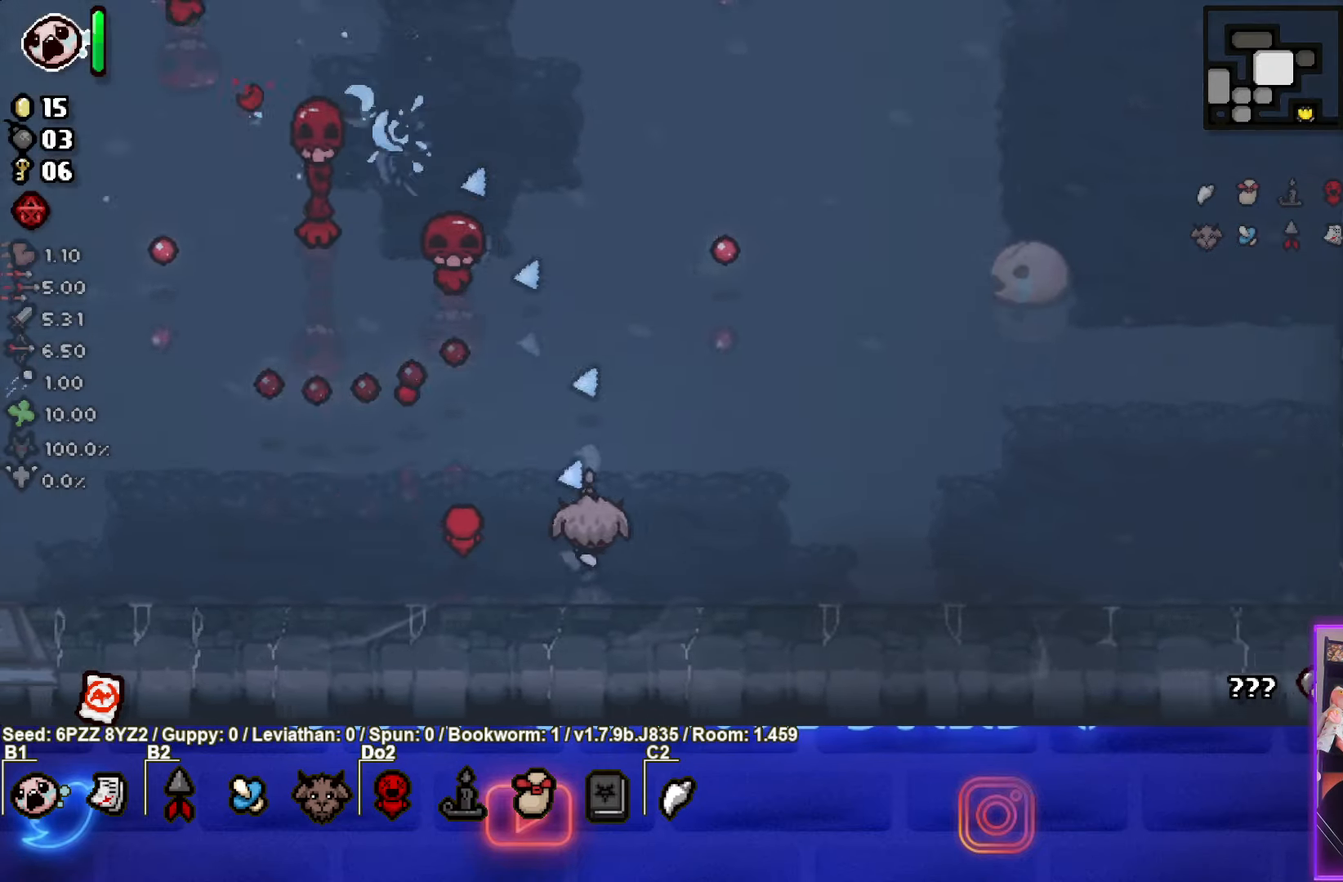
{"buttons": [], "left_stick": "right", "events": [[100, "TRIANGLE", "up"], [233, "SQUARE", "down"], [500, "SQUARE", "up"]]}
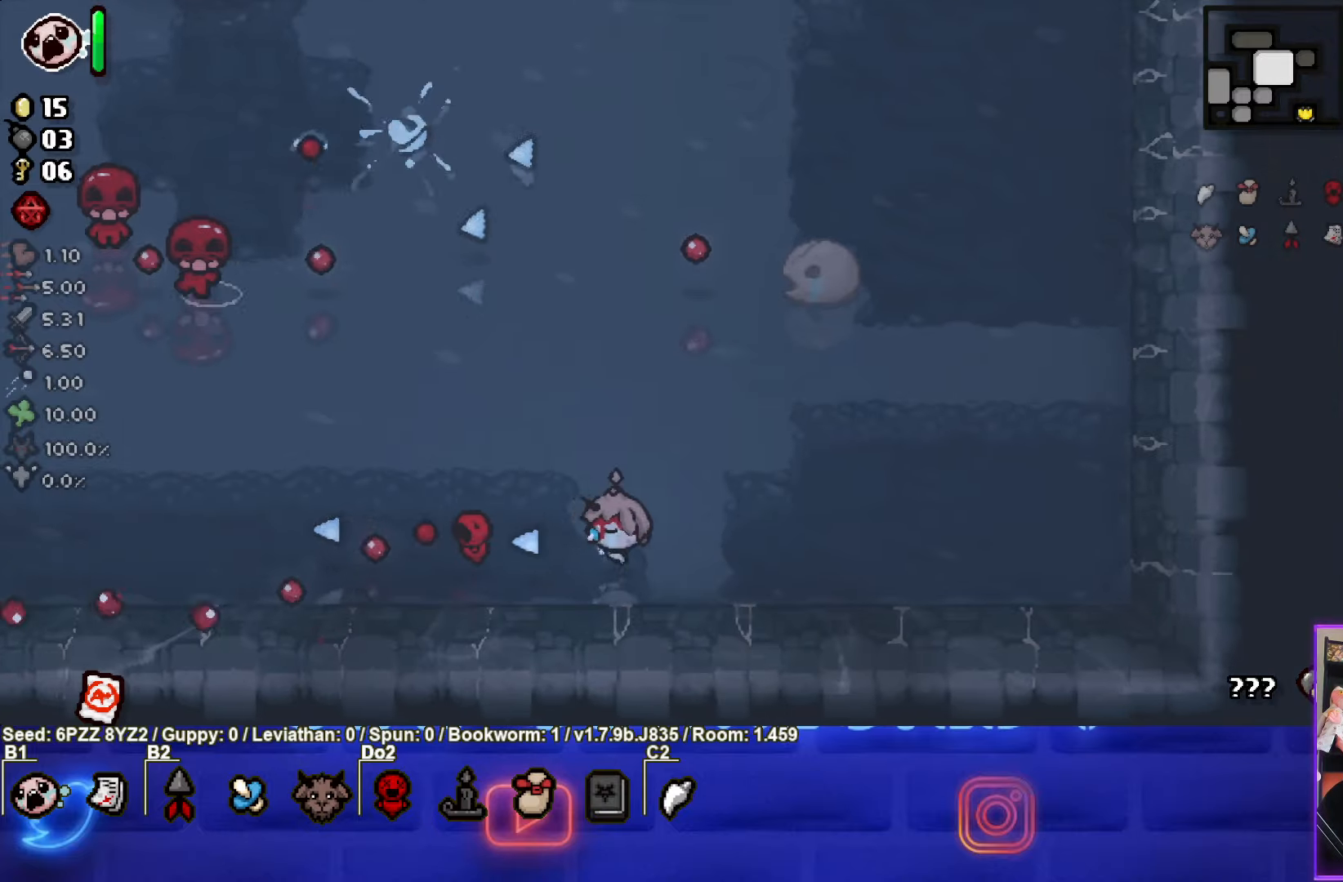
{"buttons": ["SQUARE"], "left_stick": "up-right", "events": [[117, "SQUARE", "down"], [333, "SQUARE", "up"], [417, "left_stick", "up-right"], [483, "SQUARE", "down"]]}
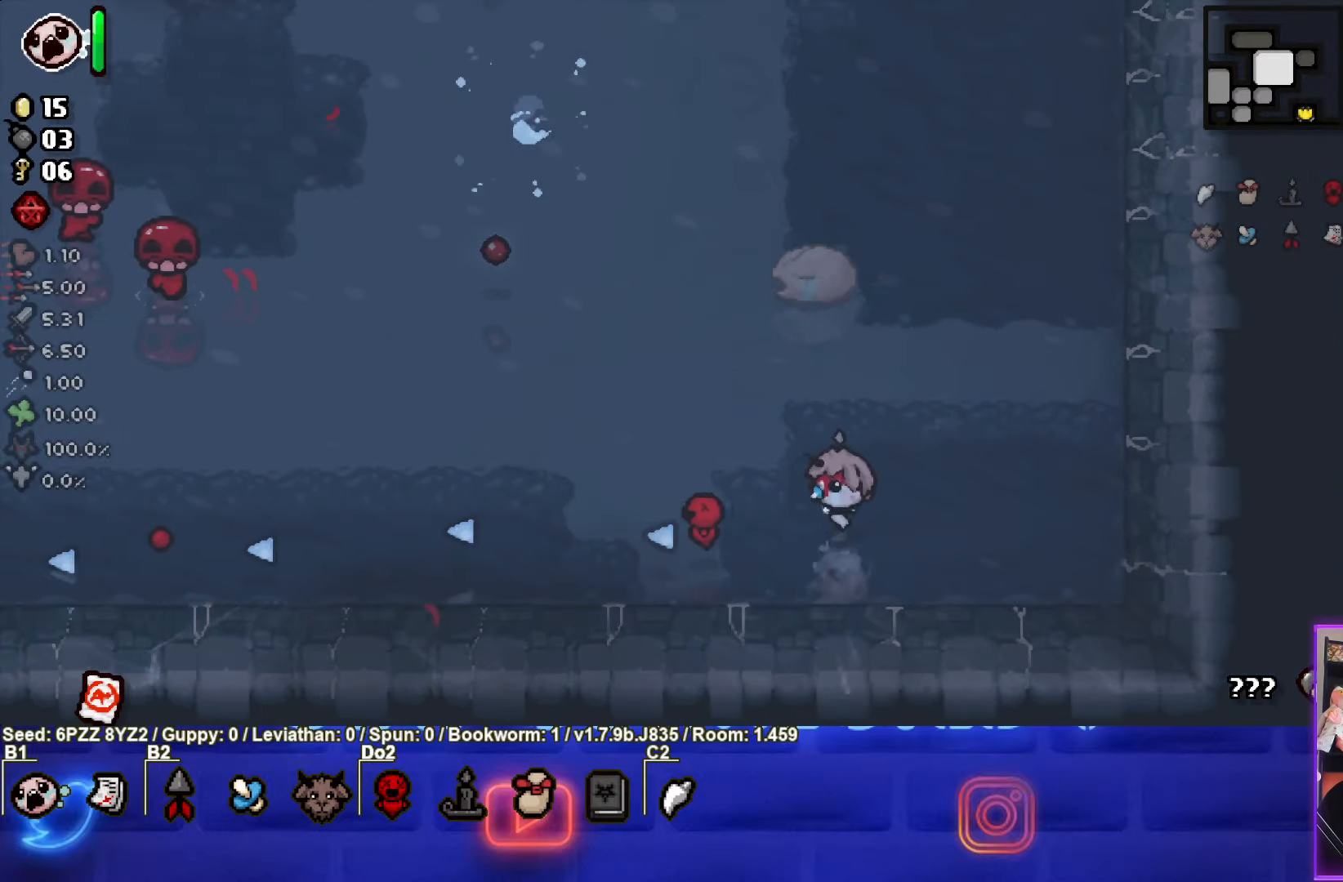
{"buttons": ["SQUARE"], "left_stick": "up-right", "events": [[350, "SQUARE", "up"], [450, "SQUARE", "down"]]}
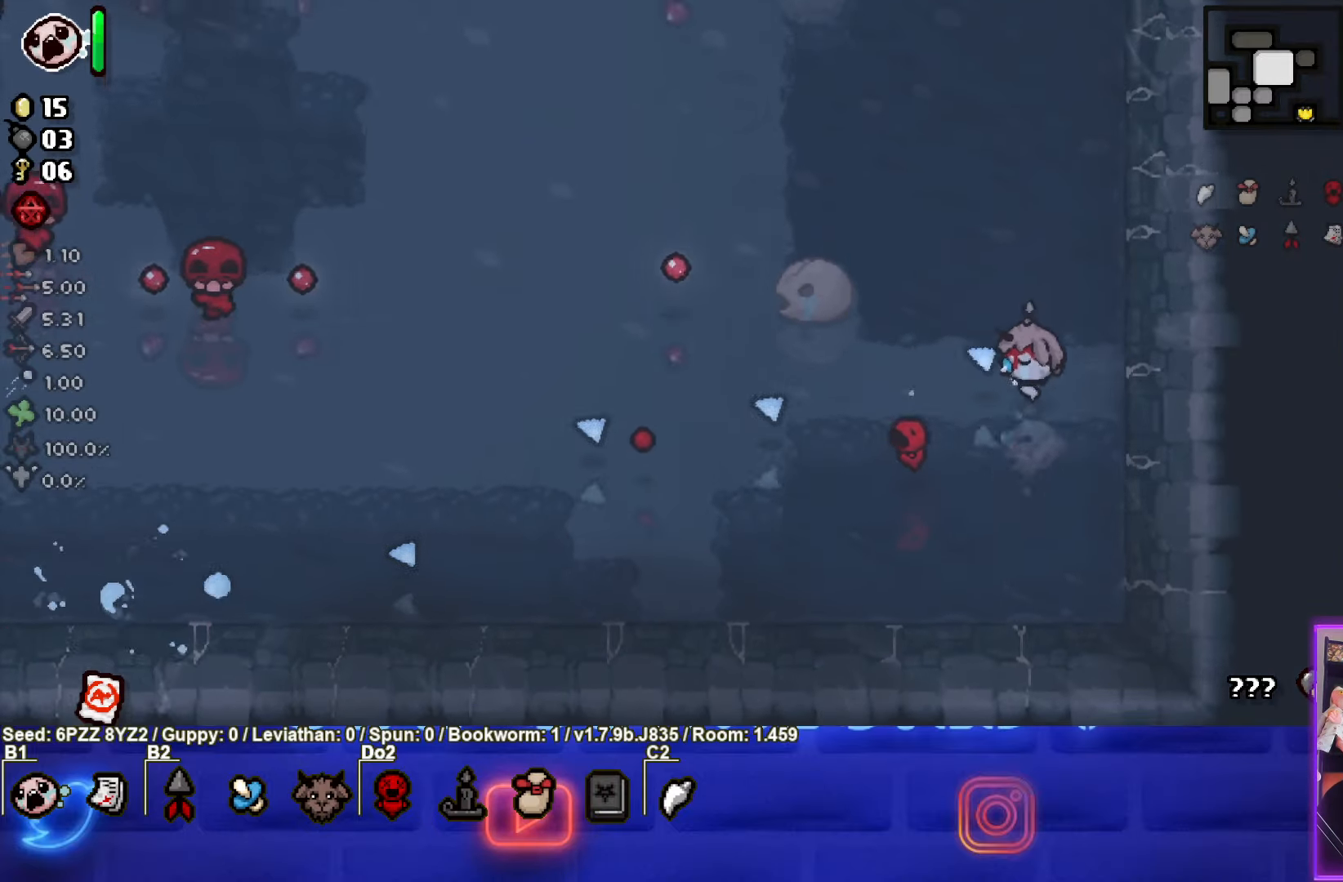
{"buttons": ["SQUARE"], "left_stick": "left", "events": [[100, "left_stick", "center"], [400, "left_stick", "left"]]}
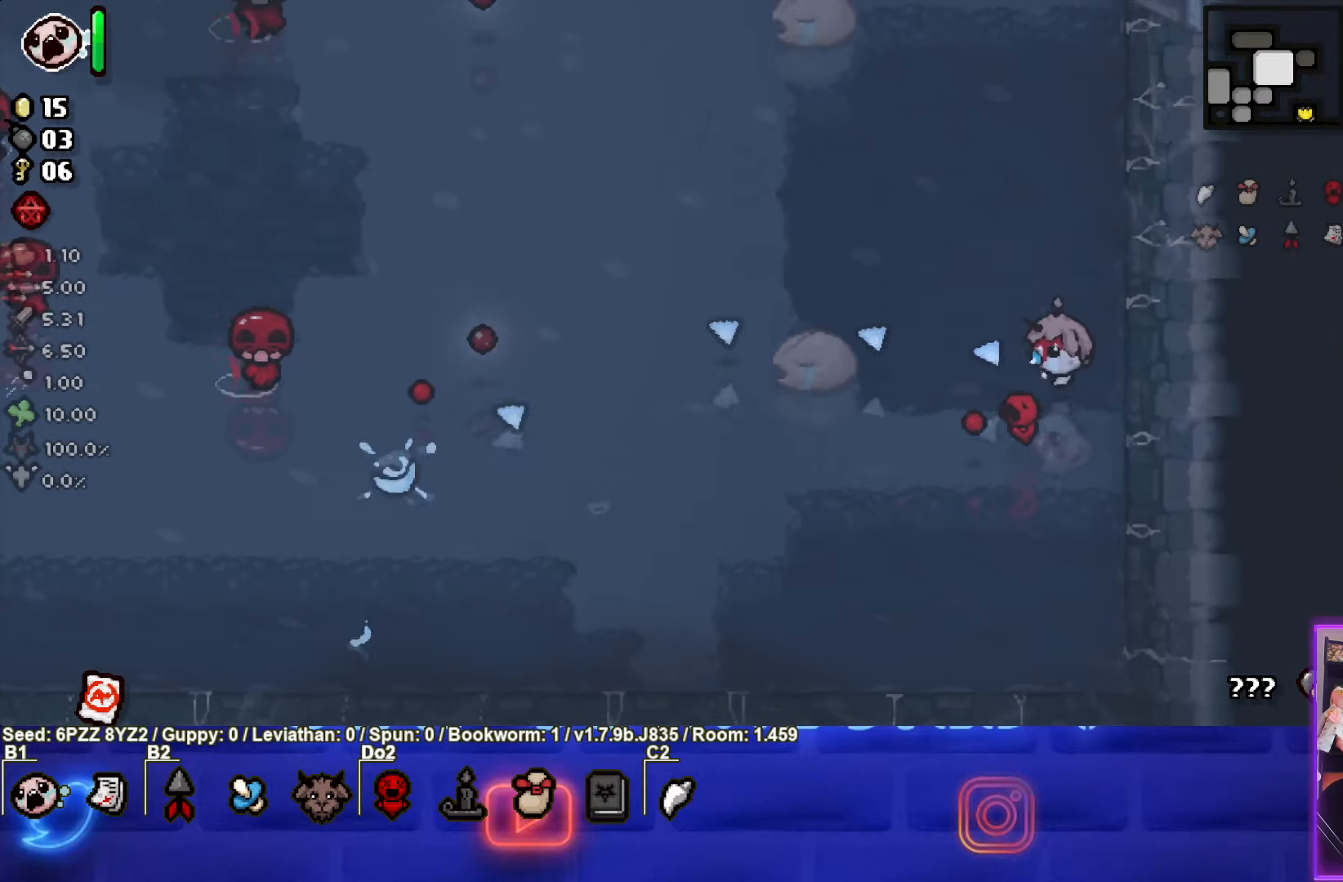
{"buttons": ["SQUARE"], "left_stick": "center", "events": [[33, "left_stick", "up-right"], [233, "left_stick", "left"], [367, "left_stick", "center"]]}
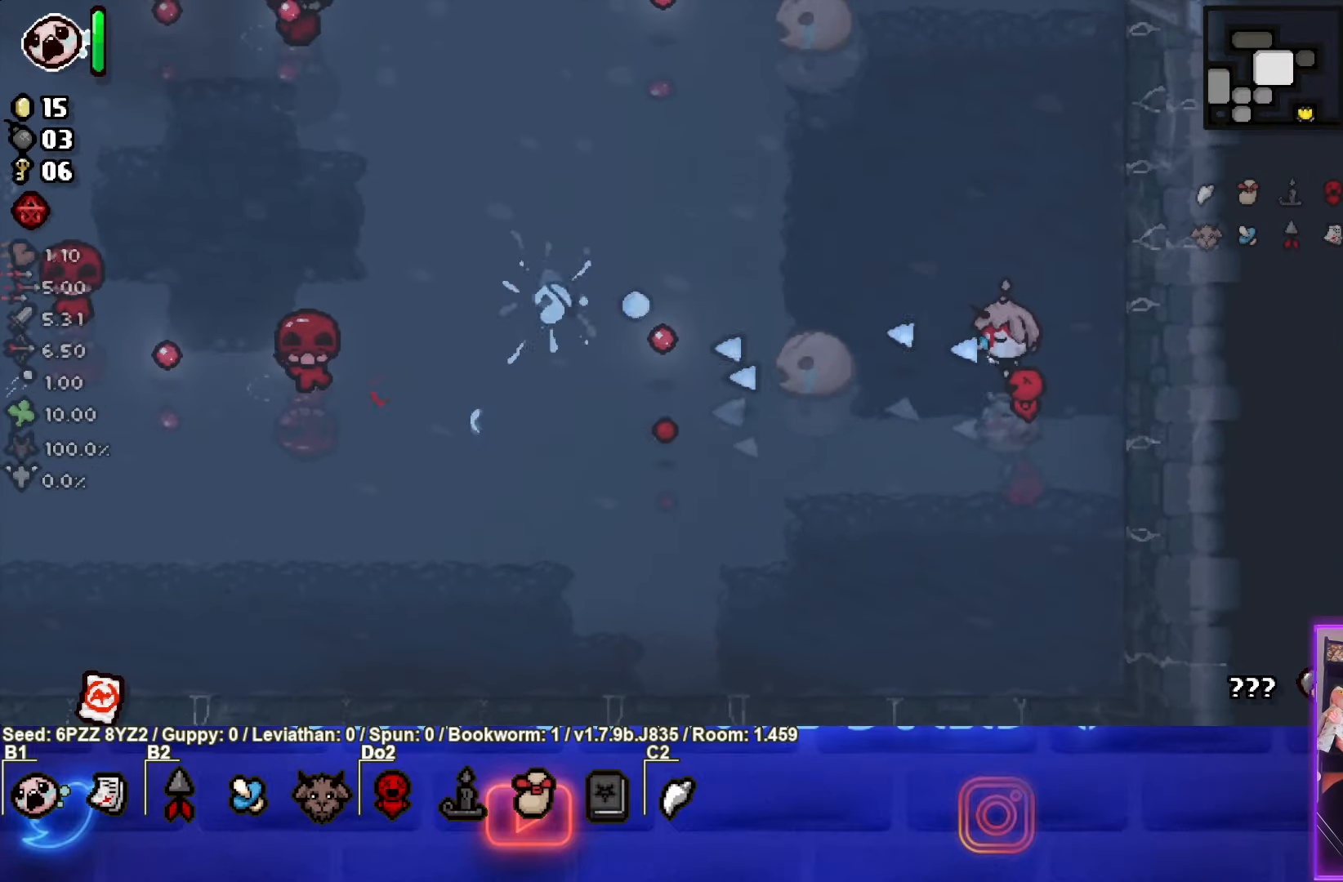
{"buttons": ["SQUARE"], "left_stick": "left", "events": [[100, "left_stick", "left"], [317, "left_stick", "right"], [500, "left_stick", "left"]]}
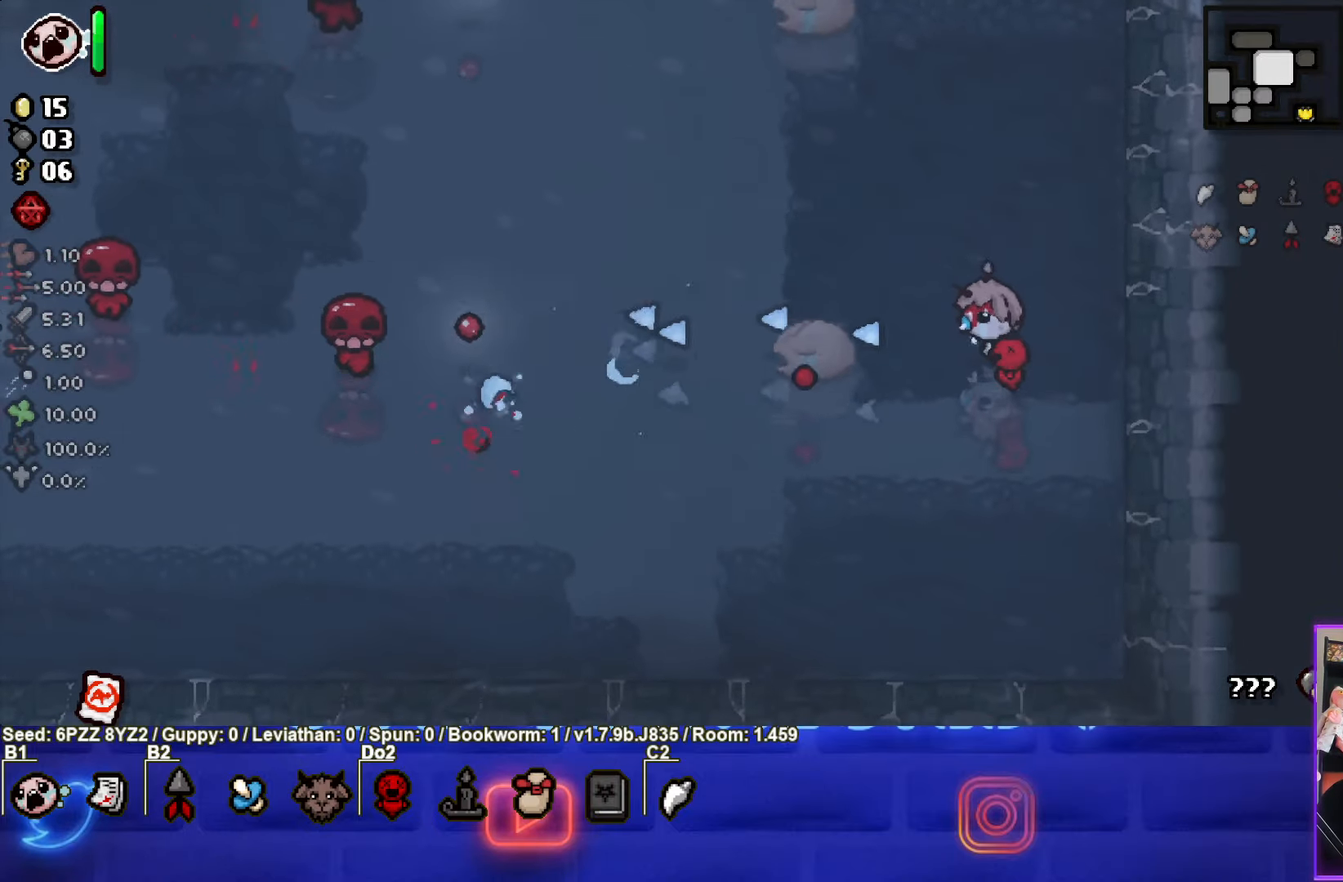
{"buttons": ["SQUARE"], "left_stick": "right", "events": [[283, "left_stick", "center"], [433, "left_stick", "right"]]}
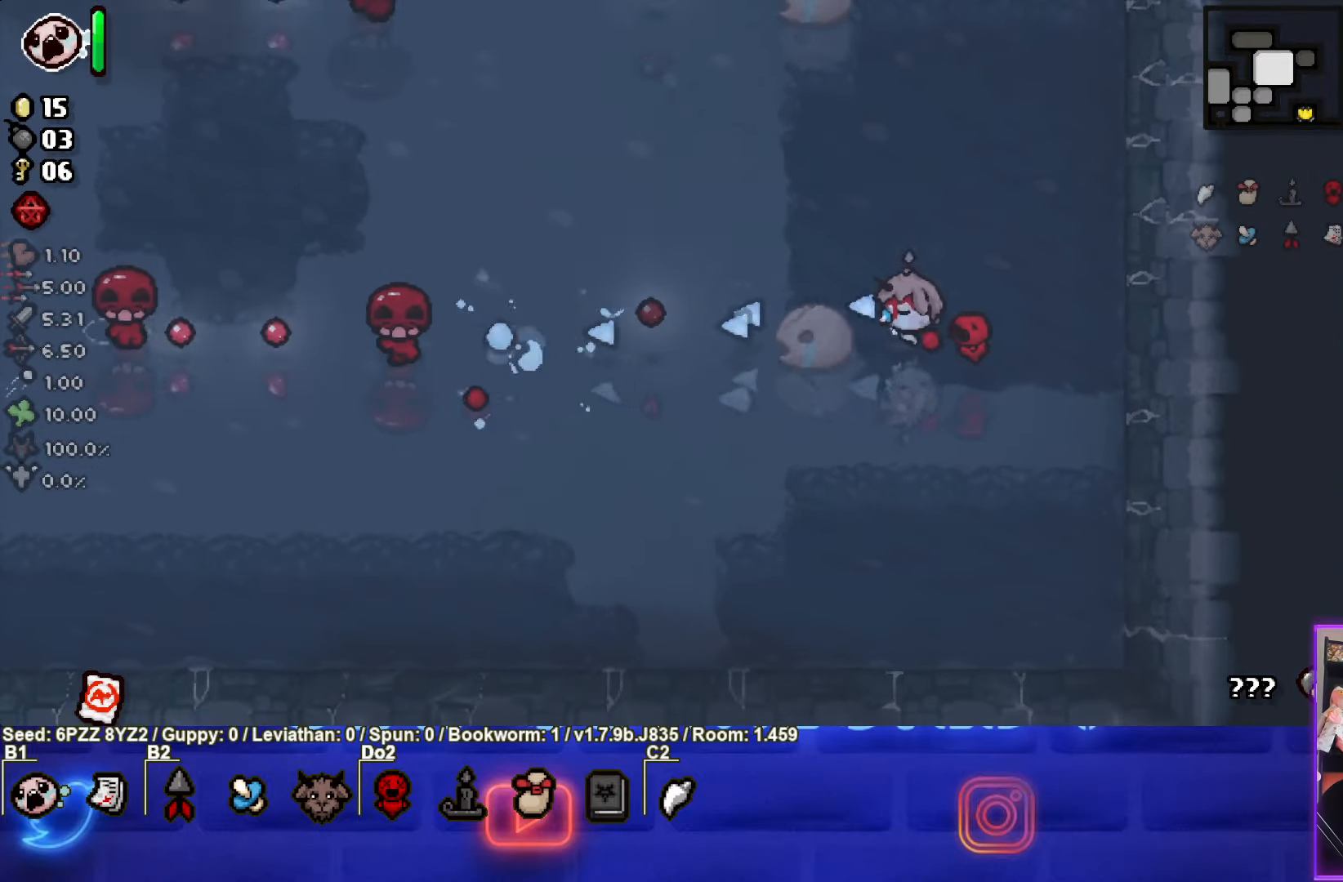
{"buttons": ["SQUARE"], "left_stick": "right", "events": [[50, "left_stick", "center"], [150, "left_stick", "left"], [233, "left_stick", "center"], [317, "left_stick", "right"]]}
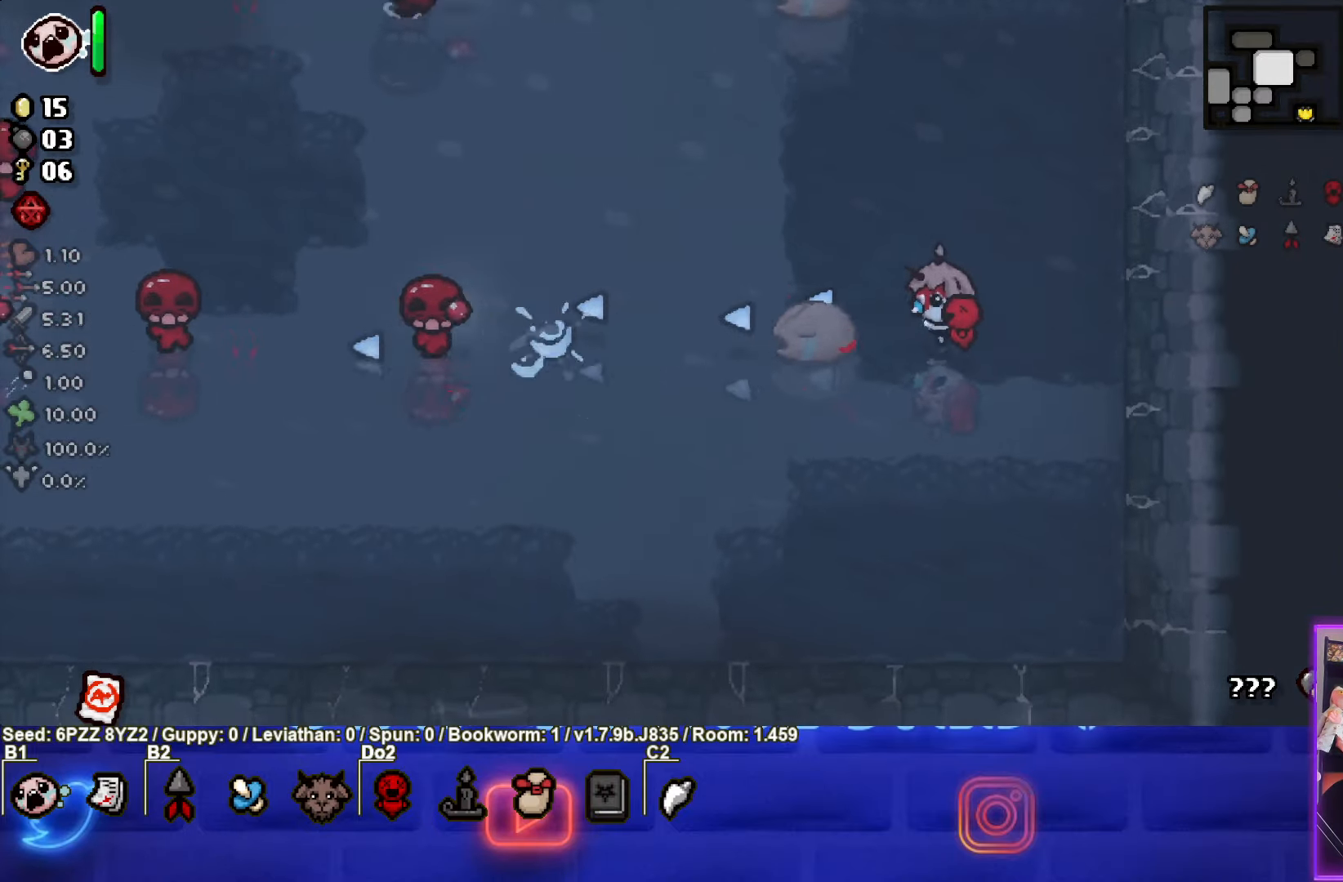
{"buttons": ["SQUARE"], "left_stick": "up-right", "events": [[50, "left_stick", "left"], [150, "left_stick", "right"], [450, "left_stick", "up-right"]]}
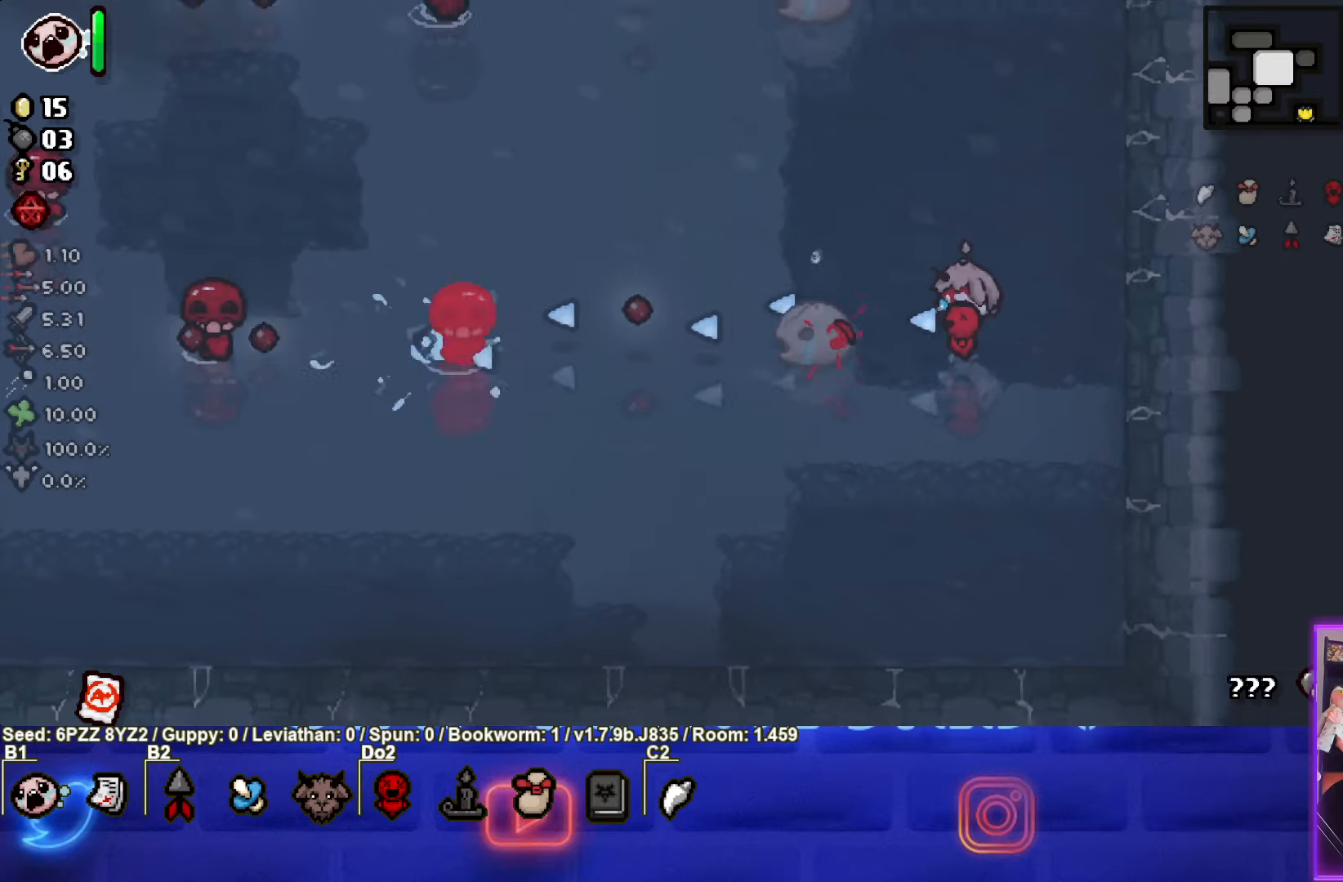
{"buttons": ["SQUARE"], "left_stick": "up", "events": [[84, "SQUARE", "up"], [167, "SQUARE", "down"], [350, "left_stick", "up"]]}
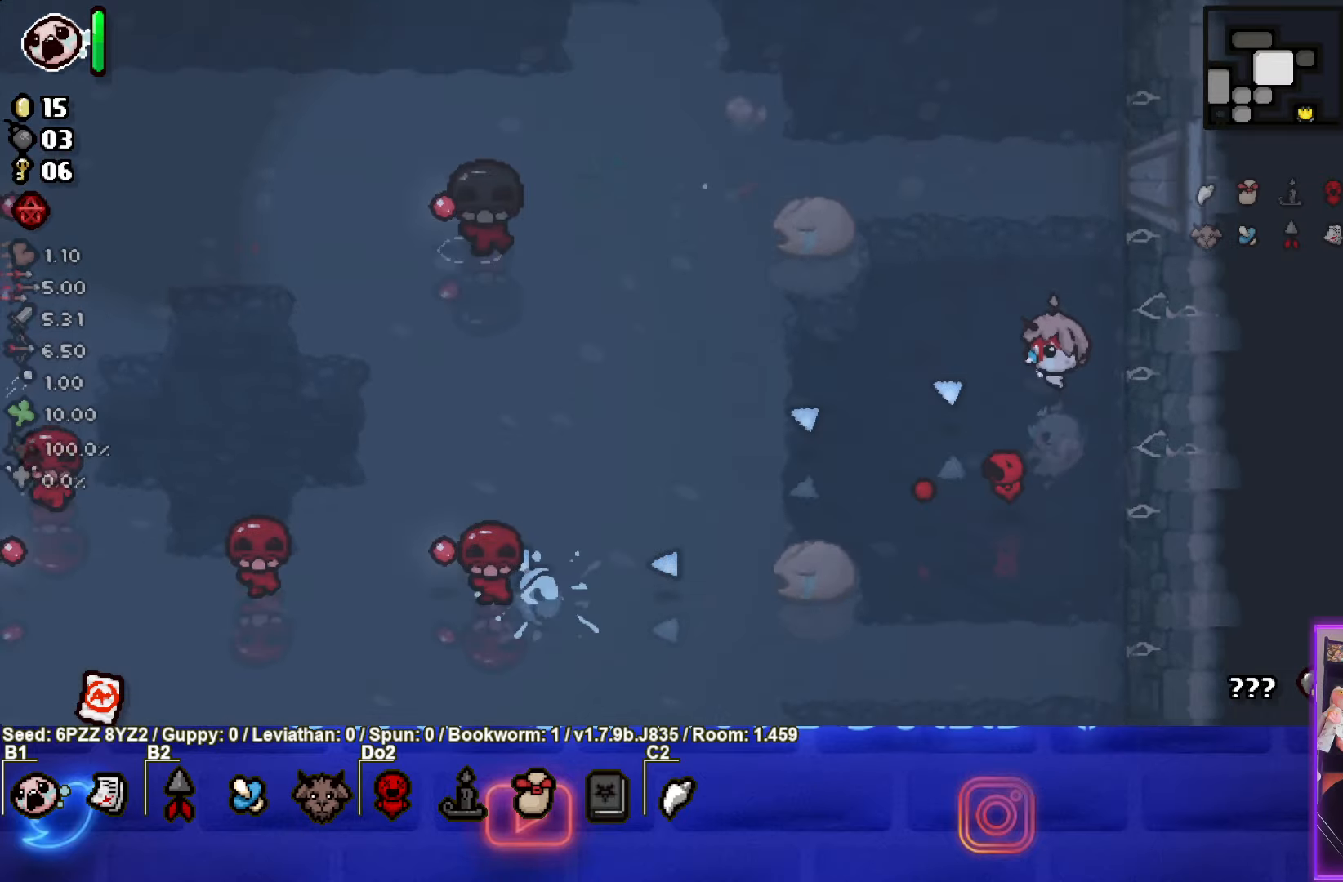
{"buttons": ["SQUARE"], "left_stick": "up-left", "events": [[100, "left_stick", "up-left"], [317, "left_stick", "center"], [417, "left_stick", "up-left"]]}
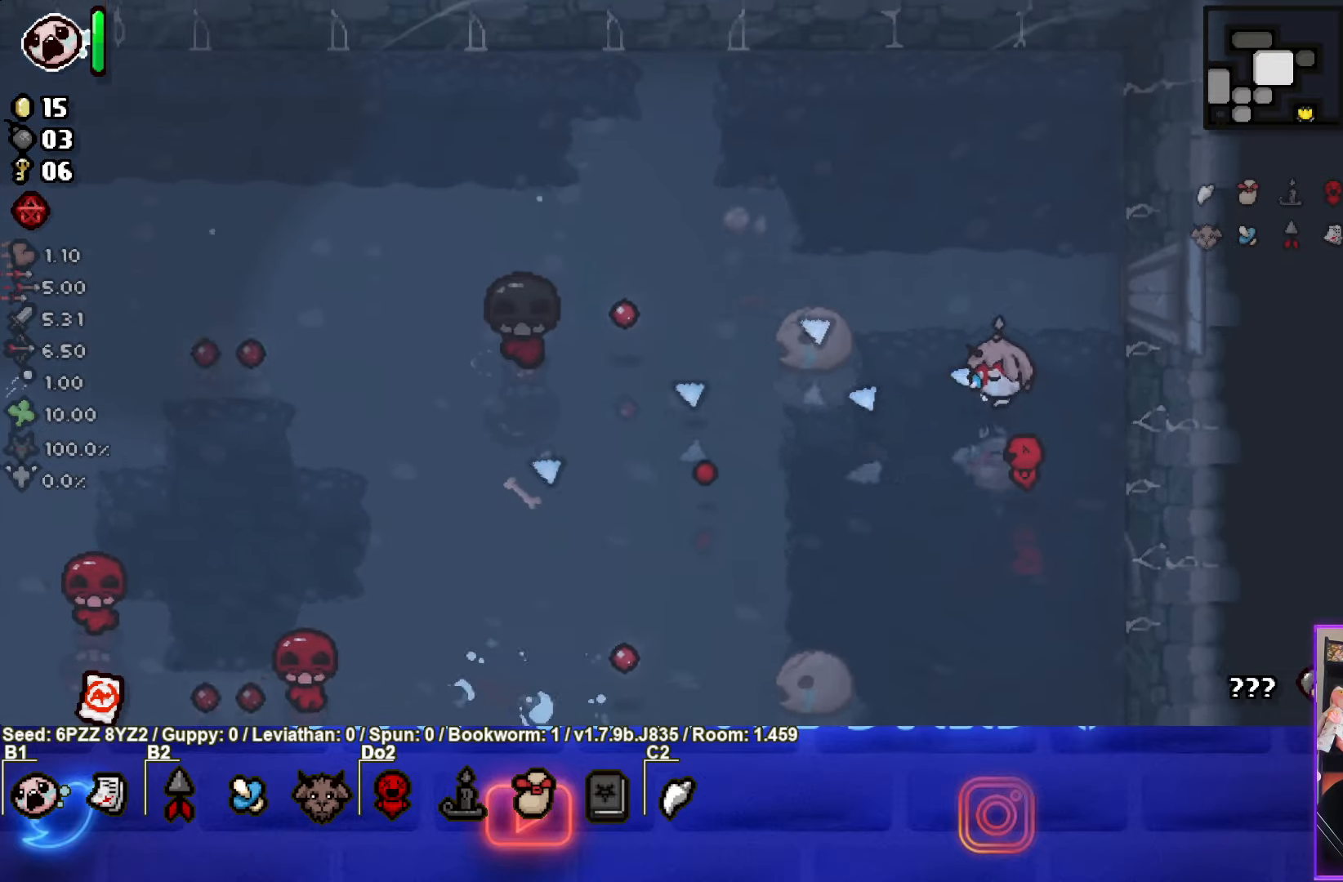
{"buttons": ["SQUARE"], "left_stick": "up-right", "events": [[334, "left_stick", "center"], [450, "left_stick", "up-right"]]}